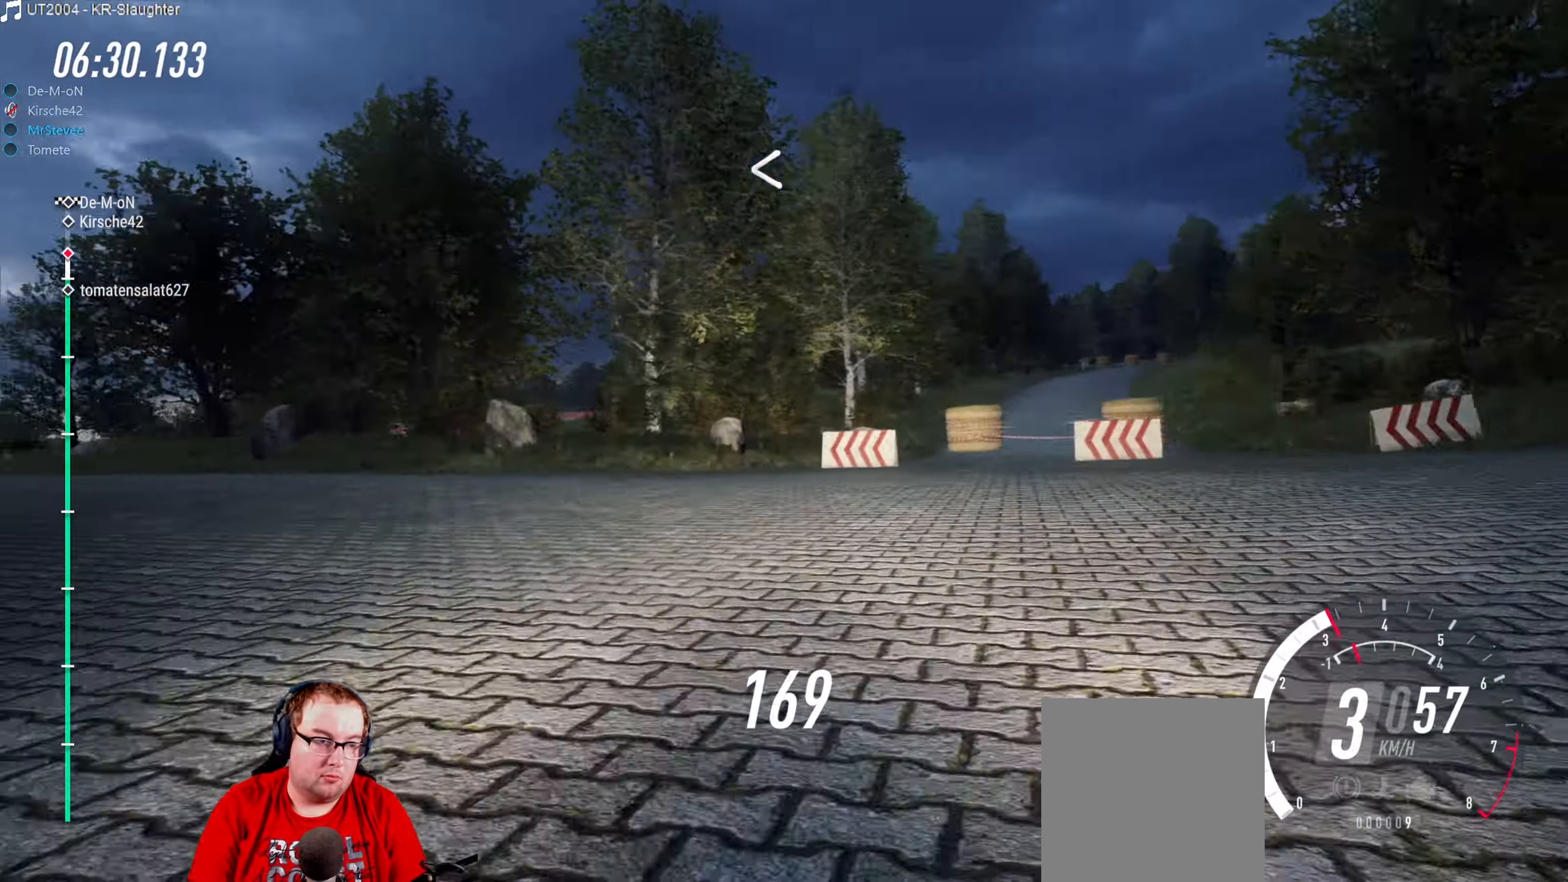
Gameplay with a controller (Xbox layout); each line is a JSON object with the inputs held at the frame after it. "events" lists button and stick changes between this image and that frame as [ms after this image, input, new state], when the widget could be followed in between. Not read: L3 R3.
{"buttons": ["X"], "left_stick": "down-left", "right_stick": "center", "events": []}
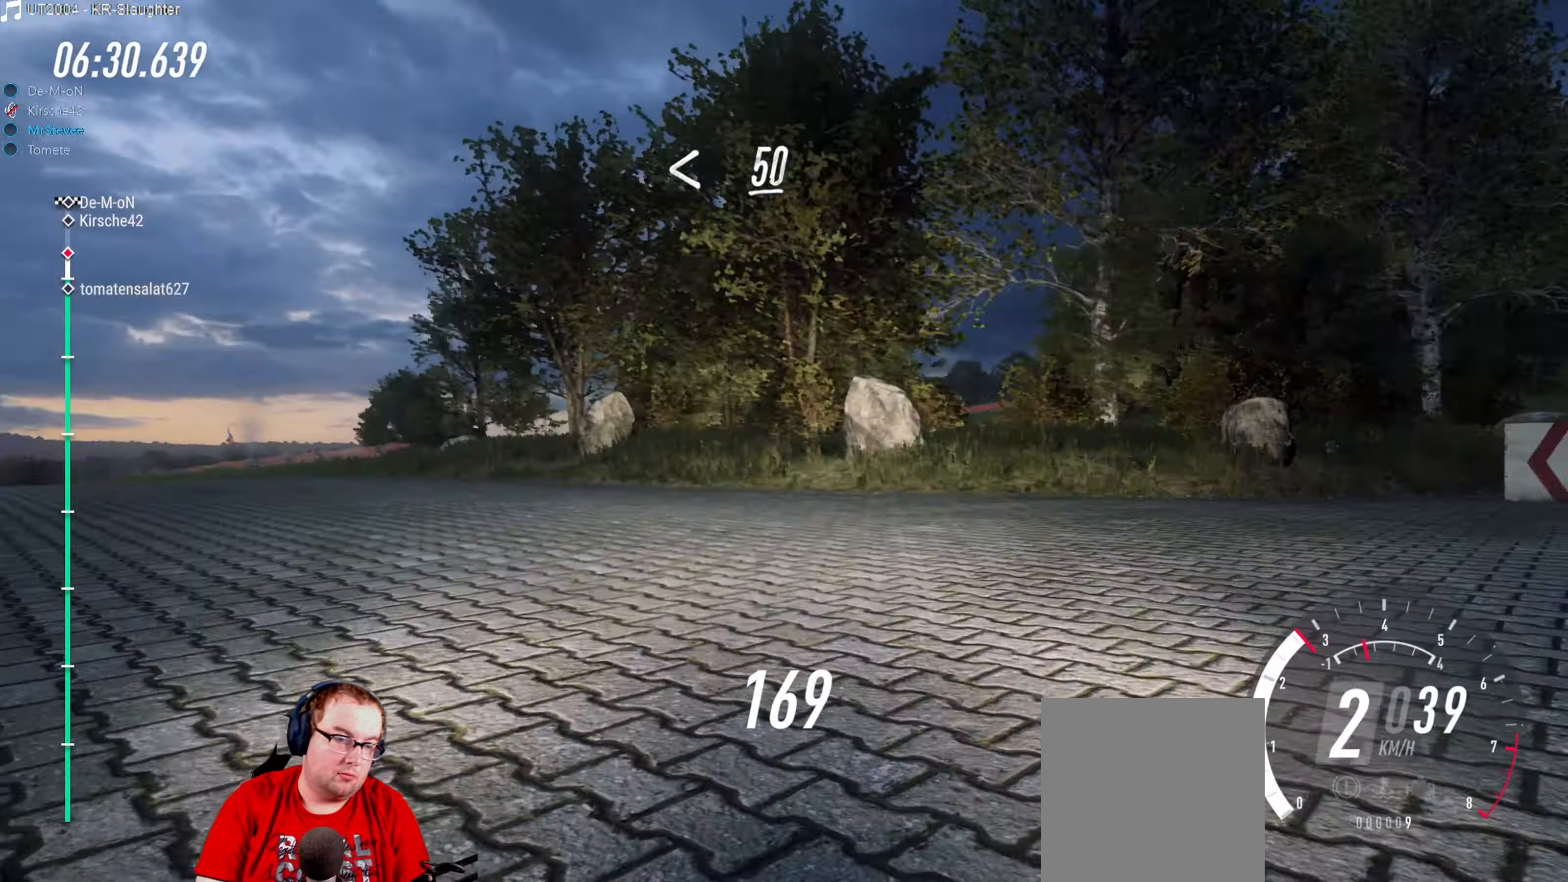
{"buttons": ["R2"], "left_stick": "down-left", "right_stick": "center", "events": [[133, "X", "up"], [166, "R2", "down"]]}
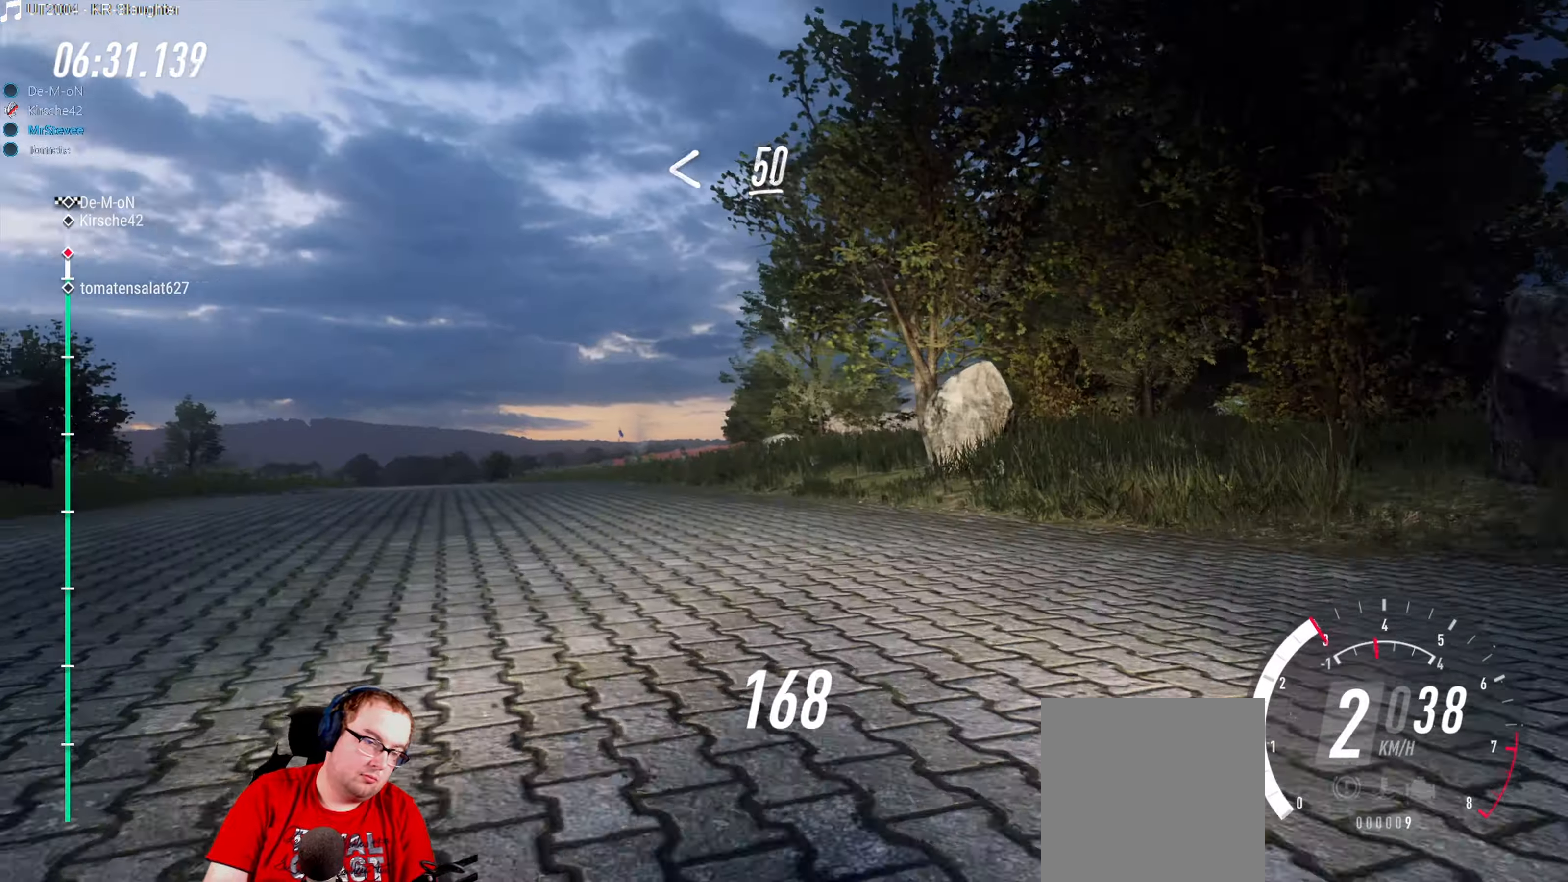
{"buttons": ["R2"], "left_stick": "center", "right_stick": "center", "events": [[100, "left_stick", "center"], [333, "left_stick", "right"], [450, "left_stick", "center"]]}
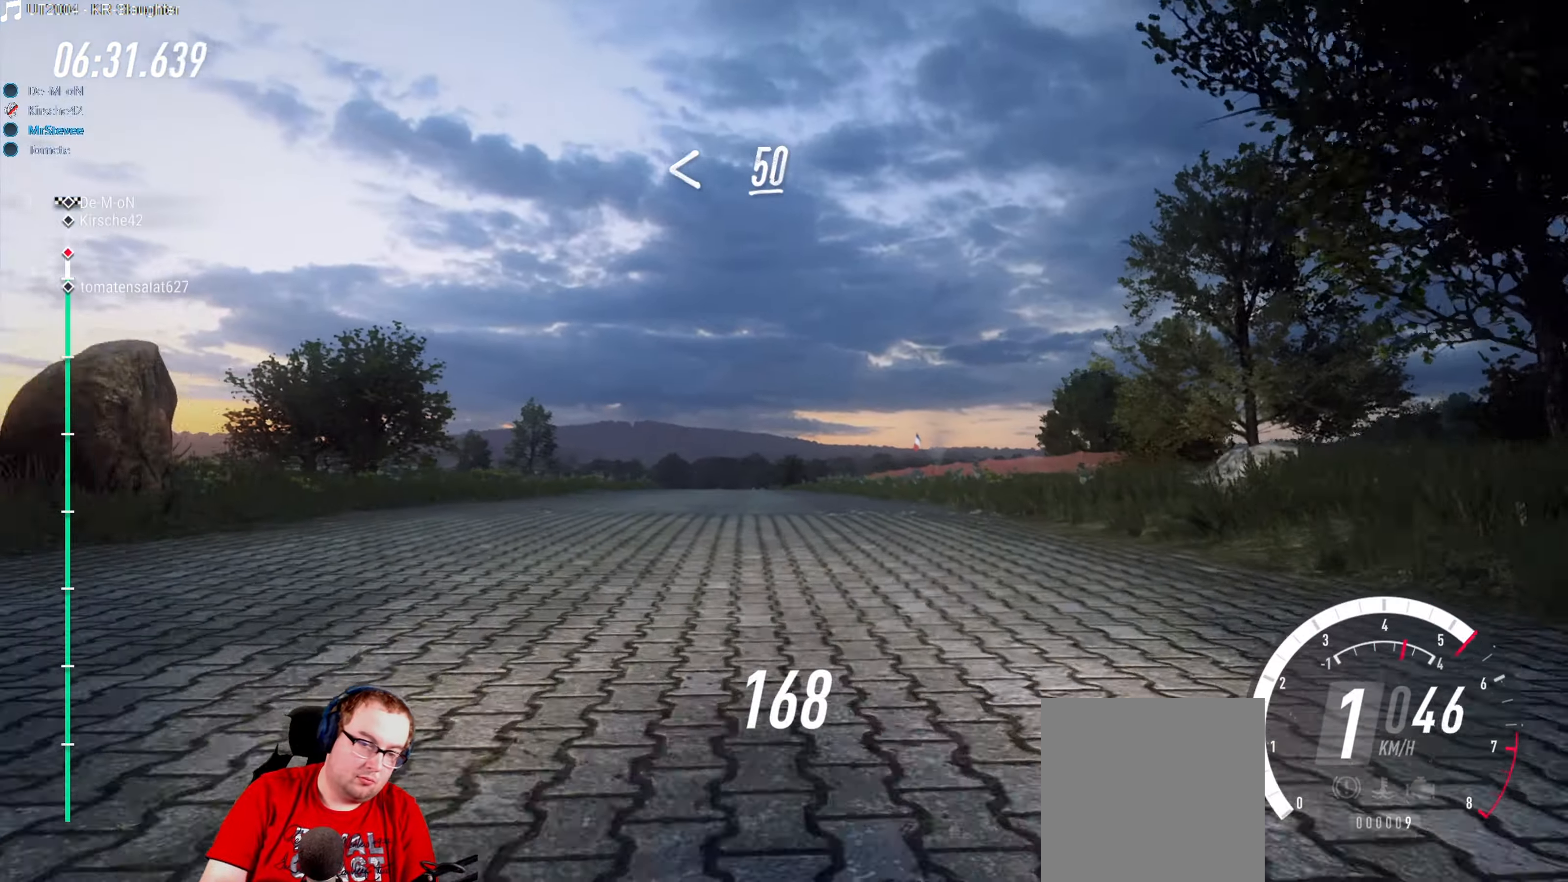
{"buttons": ["R2"], "left_stick": "center", "right_stick": "center", "events": [[133, "left_stick", "left"], [317, "left_stick", "center"]]}
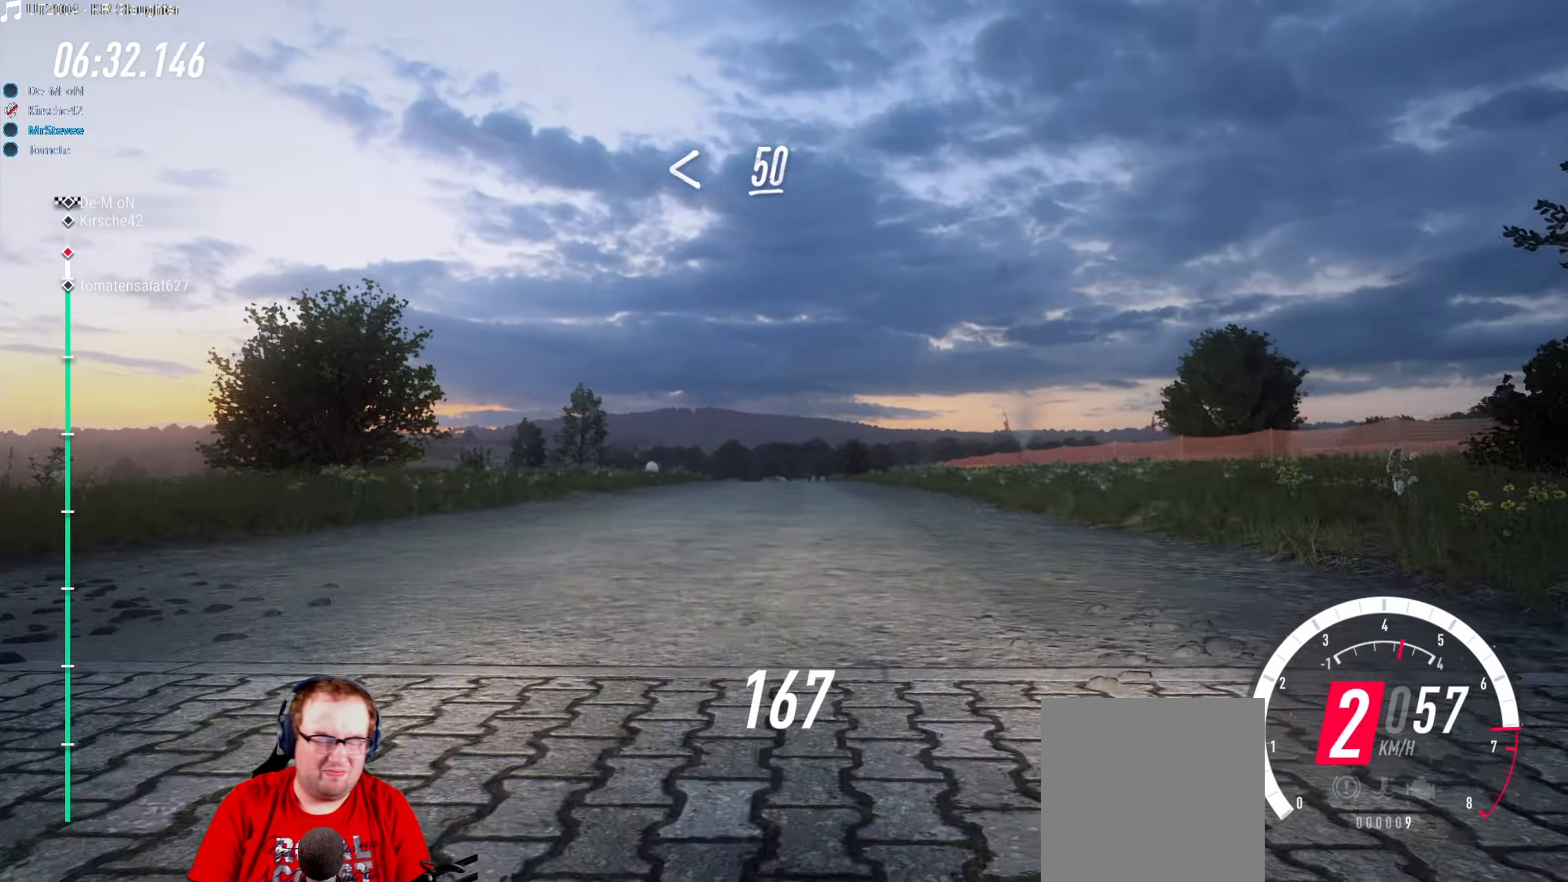
{"buttons": ["R2"], "left_stick": "center", "right_stick": "center", "events": []}
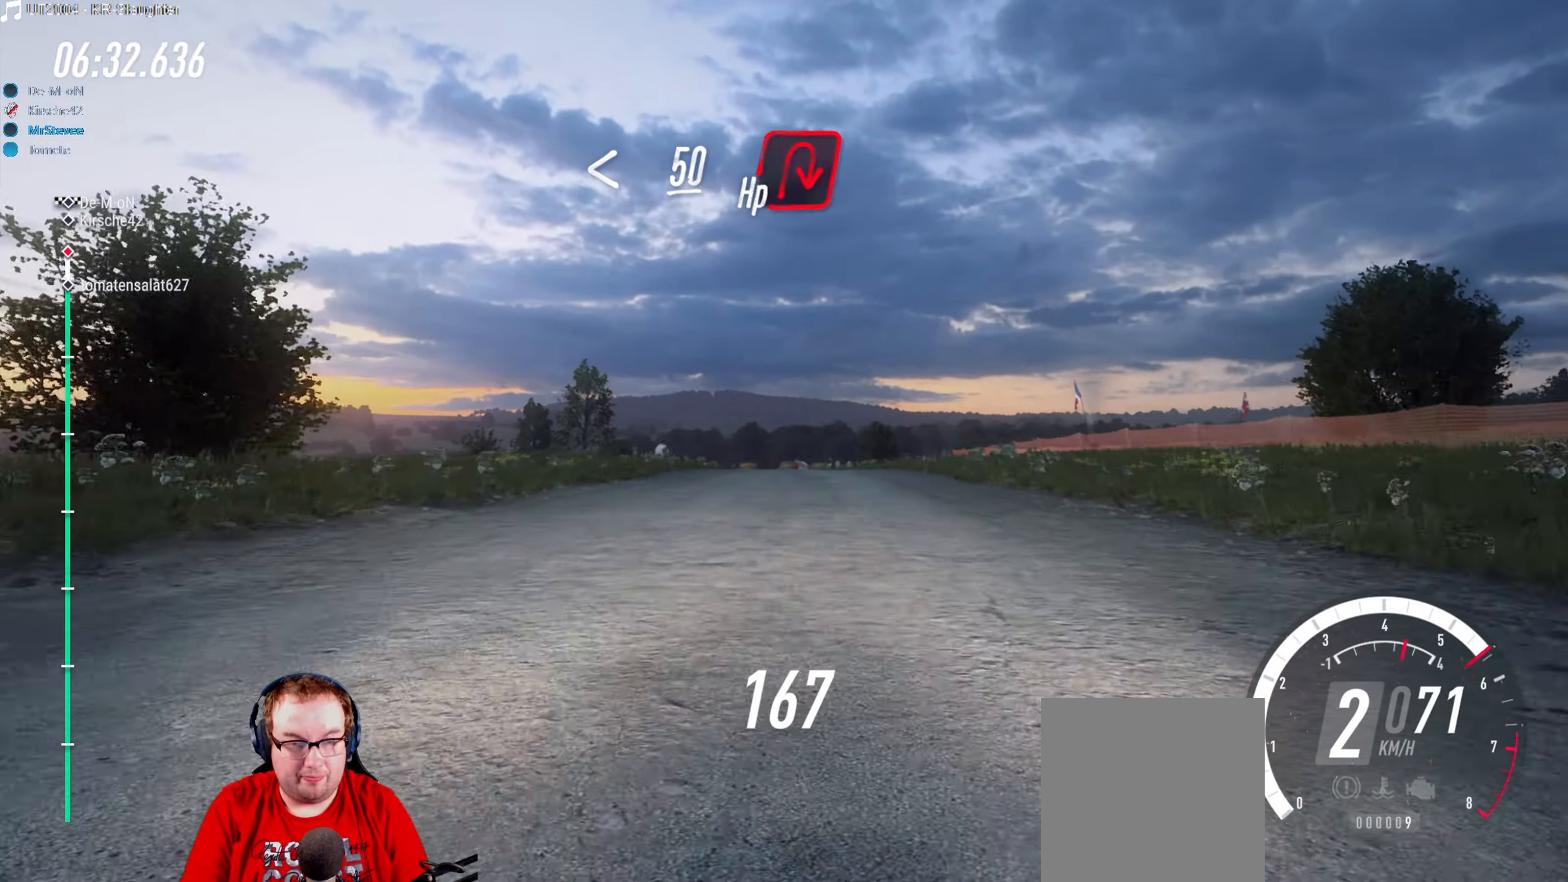
{"buttons": ["R2"], "left_stick": "center", "right_stick": "center", "events": [[350, "left_stick", "right"], [417, "left_stick", "center"]]}
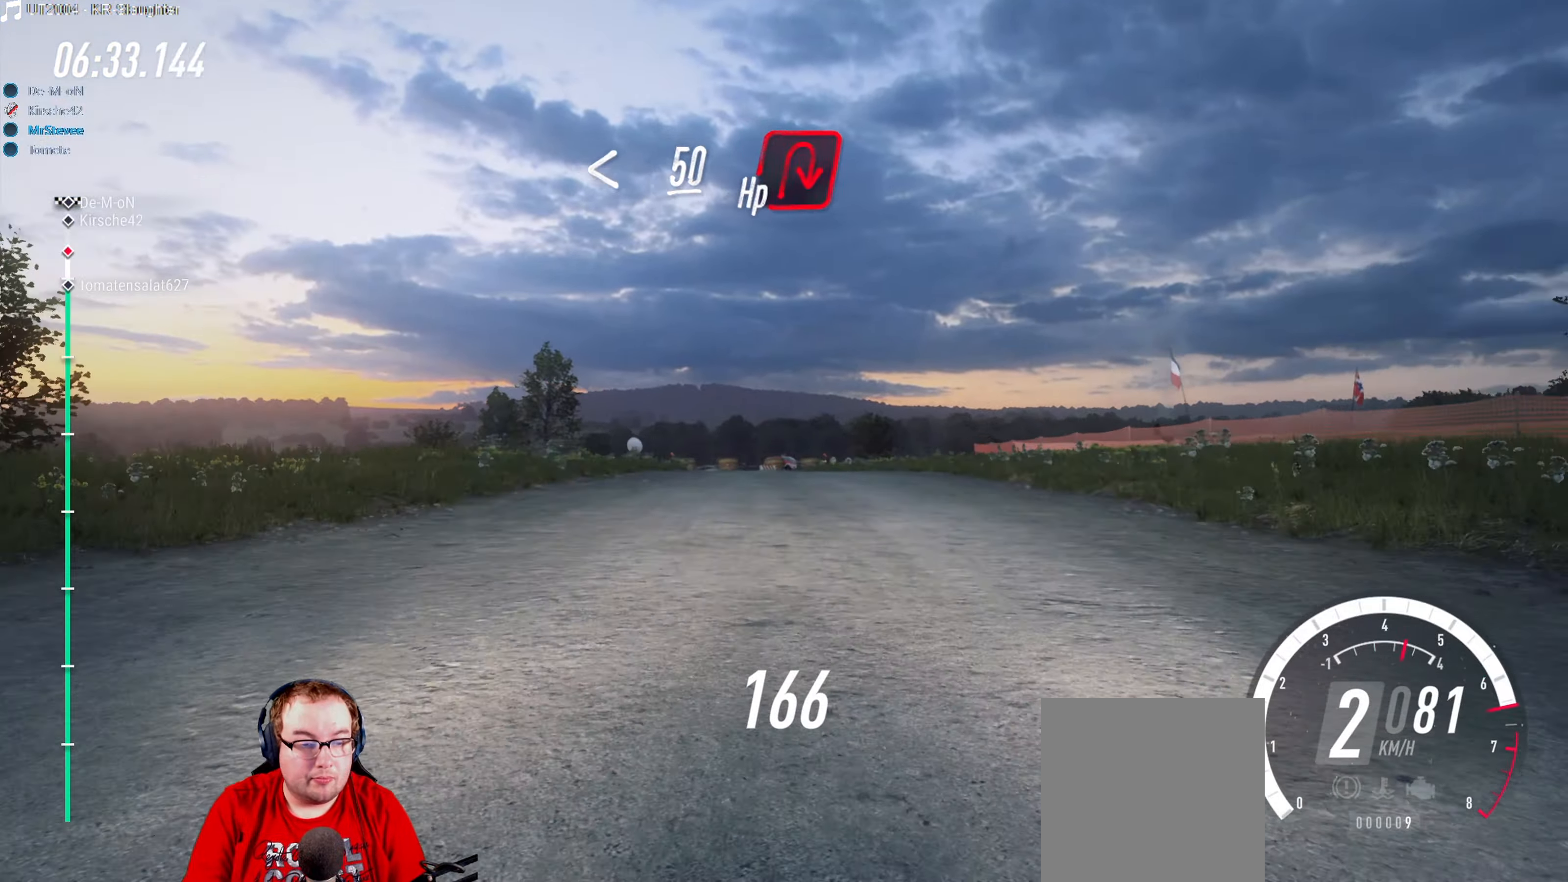
{"buttons": ["R2"], "left_stick": "down-left", "right_stick": "center", "events": [[467, "left_stick", "down-left"]]}
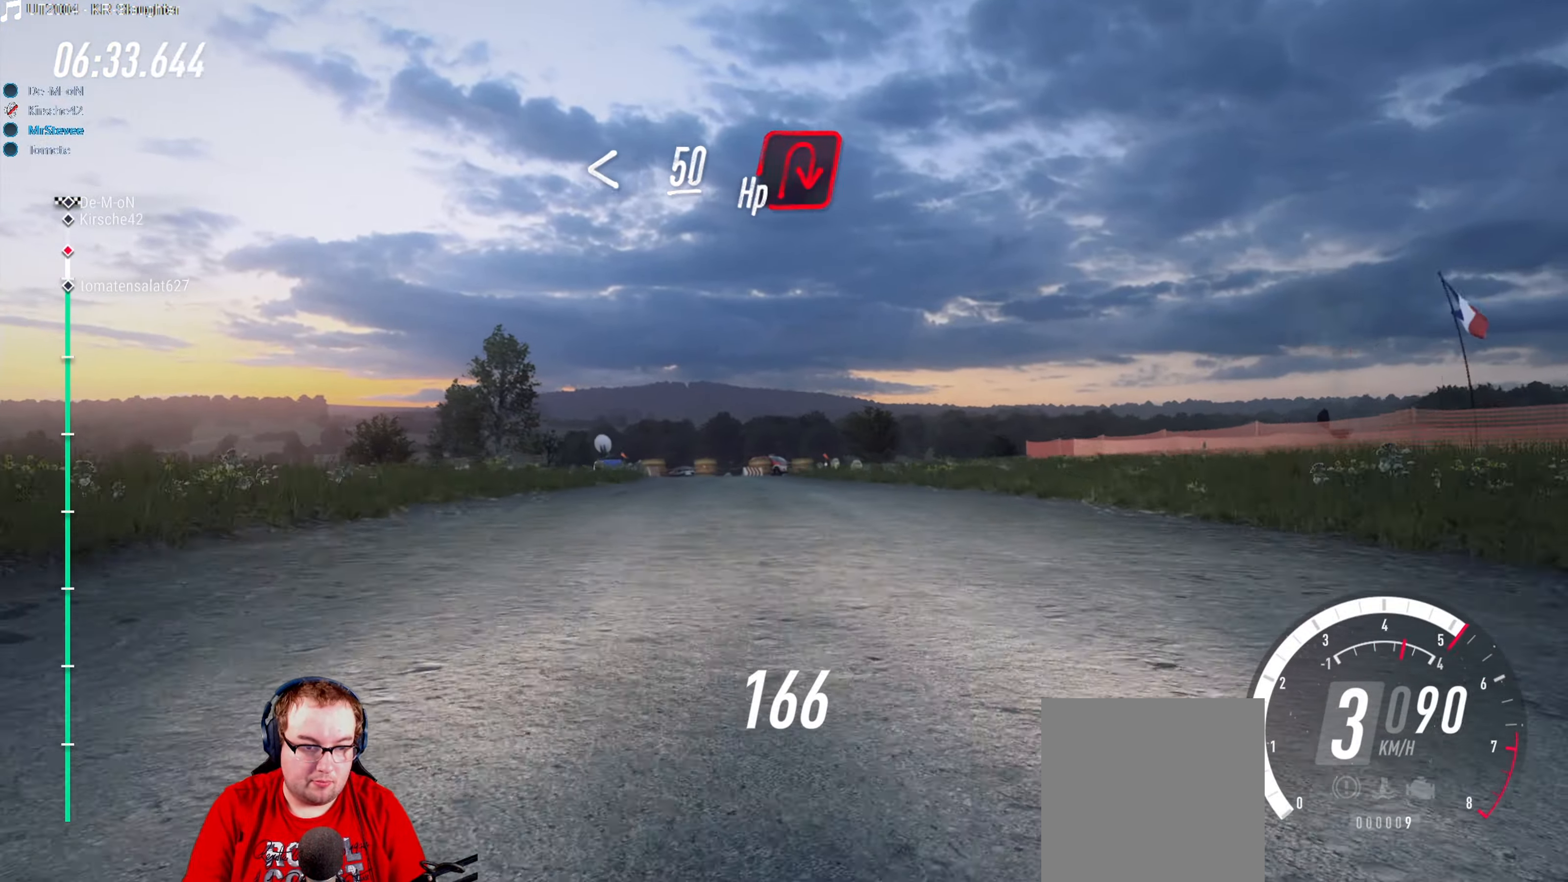
{"buttons": ["L2"], "left_stick": "center", "right_stick": "center", "events": [[100, "left_stick", "center"], [167, "R2", "up"], [233, "R2", "down"], [233, "left_stick", "down-left"], [367, "left_stick", "center"], [433, "R2", "up"], [467, "L2", "down"]]}
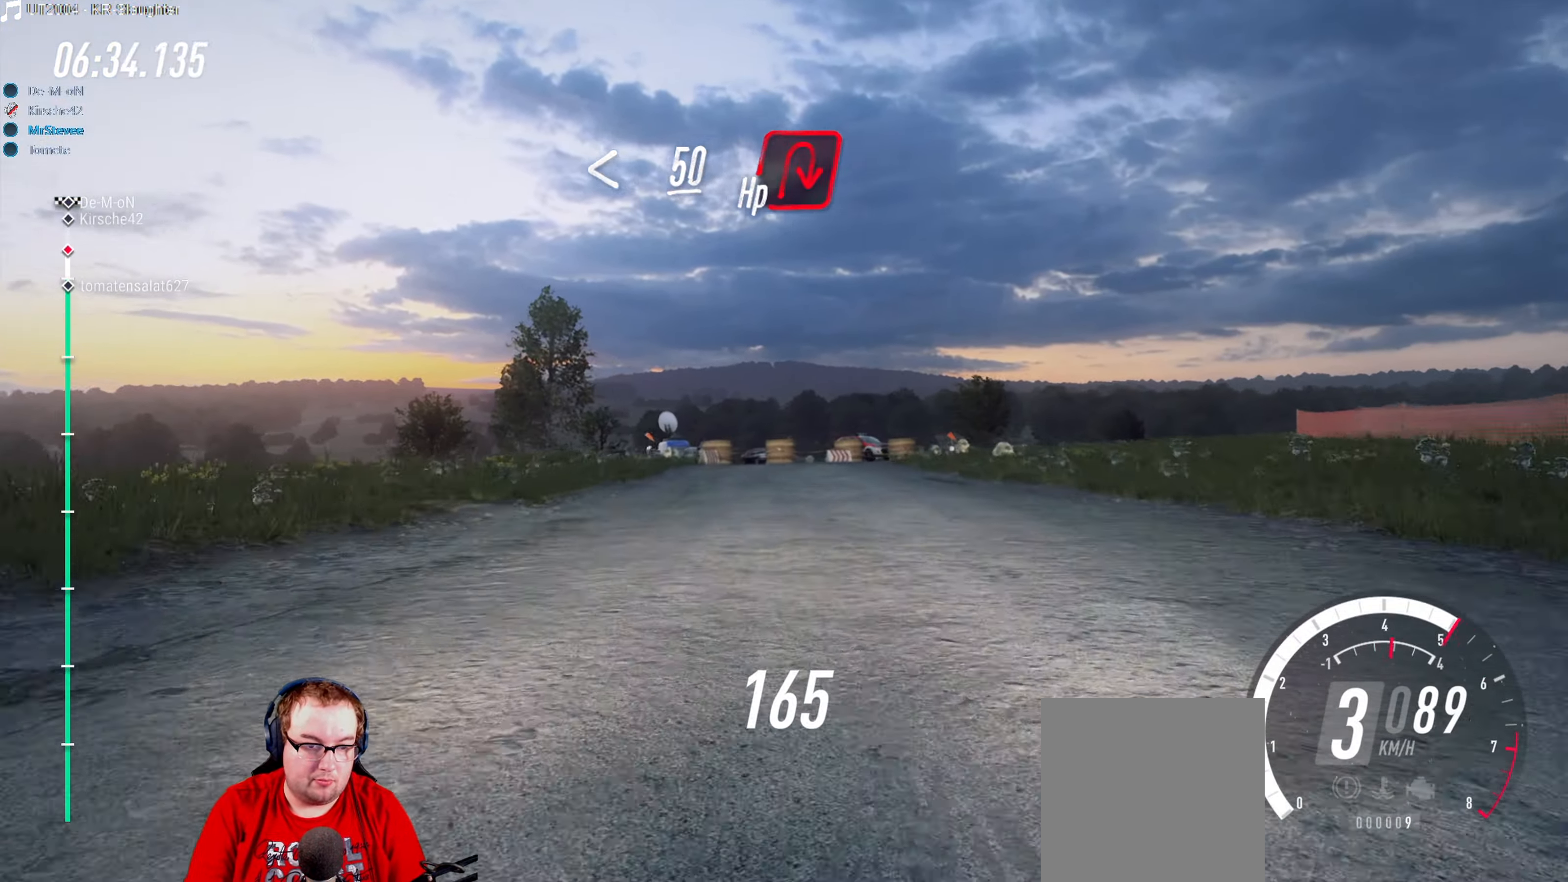
{"buttons": ["L2"], "left_stick": "center", "right_stick": "center", "events": [[317, "L2", "up"], [467, "L2", "down"]]}
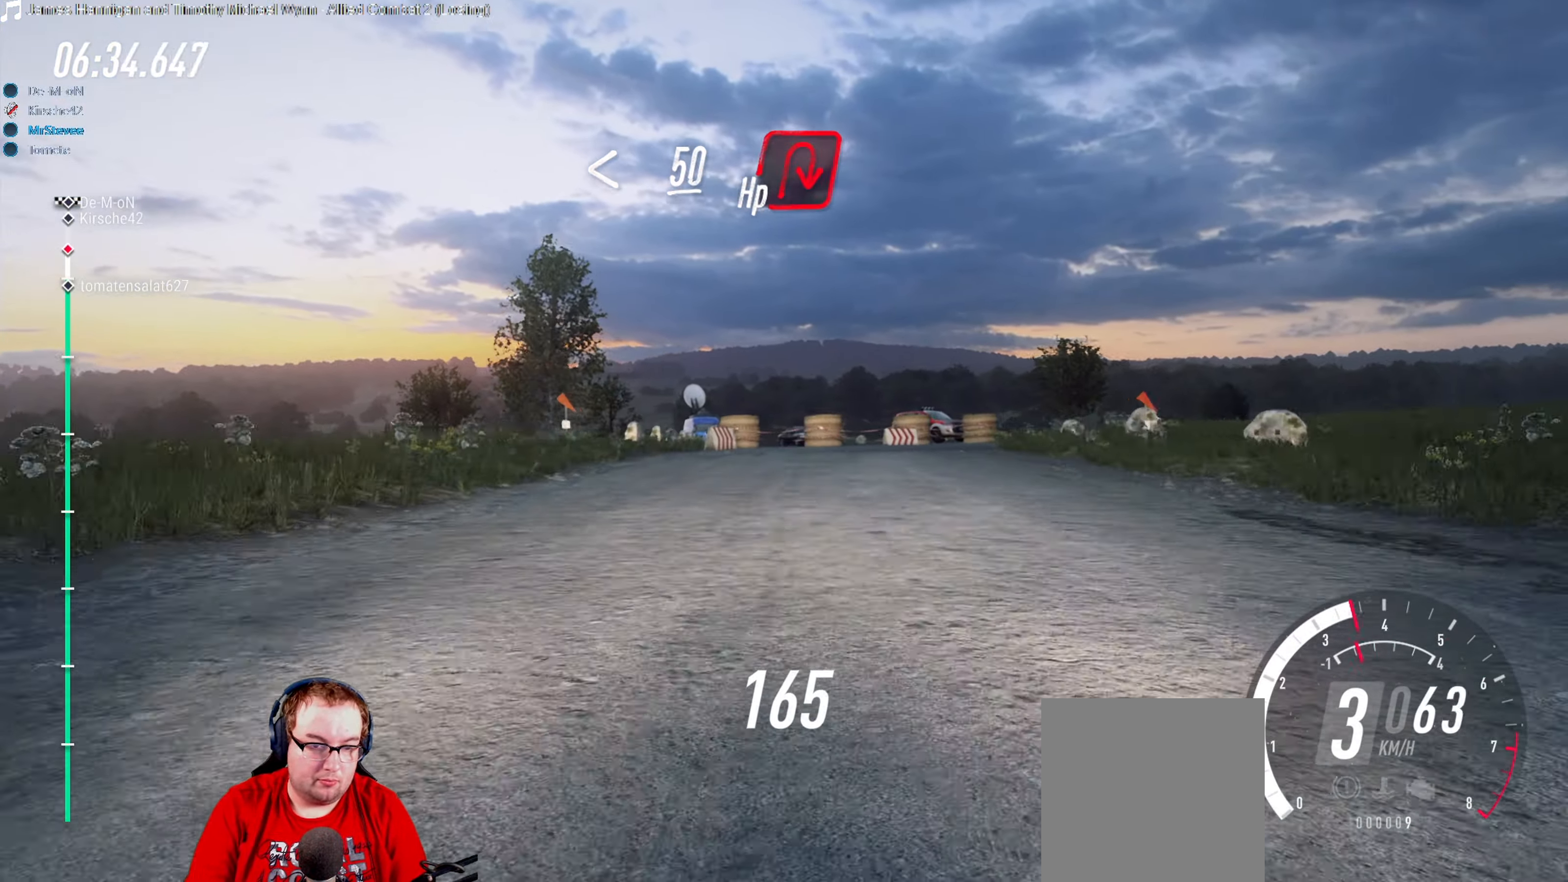
{"buttons": ["R2"], "left_stick": "right", "right_stick": "center", "events": [[117, "L2", "up"], [383, "left_stick", "right"], [450, "R2", "down"]]}
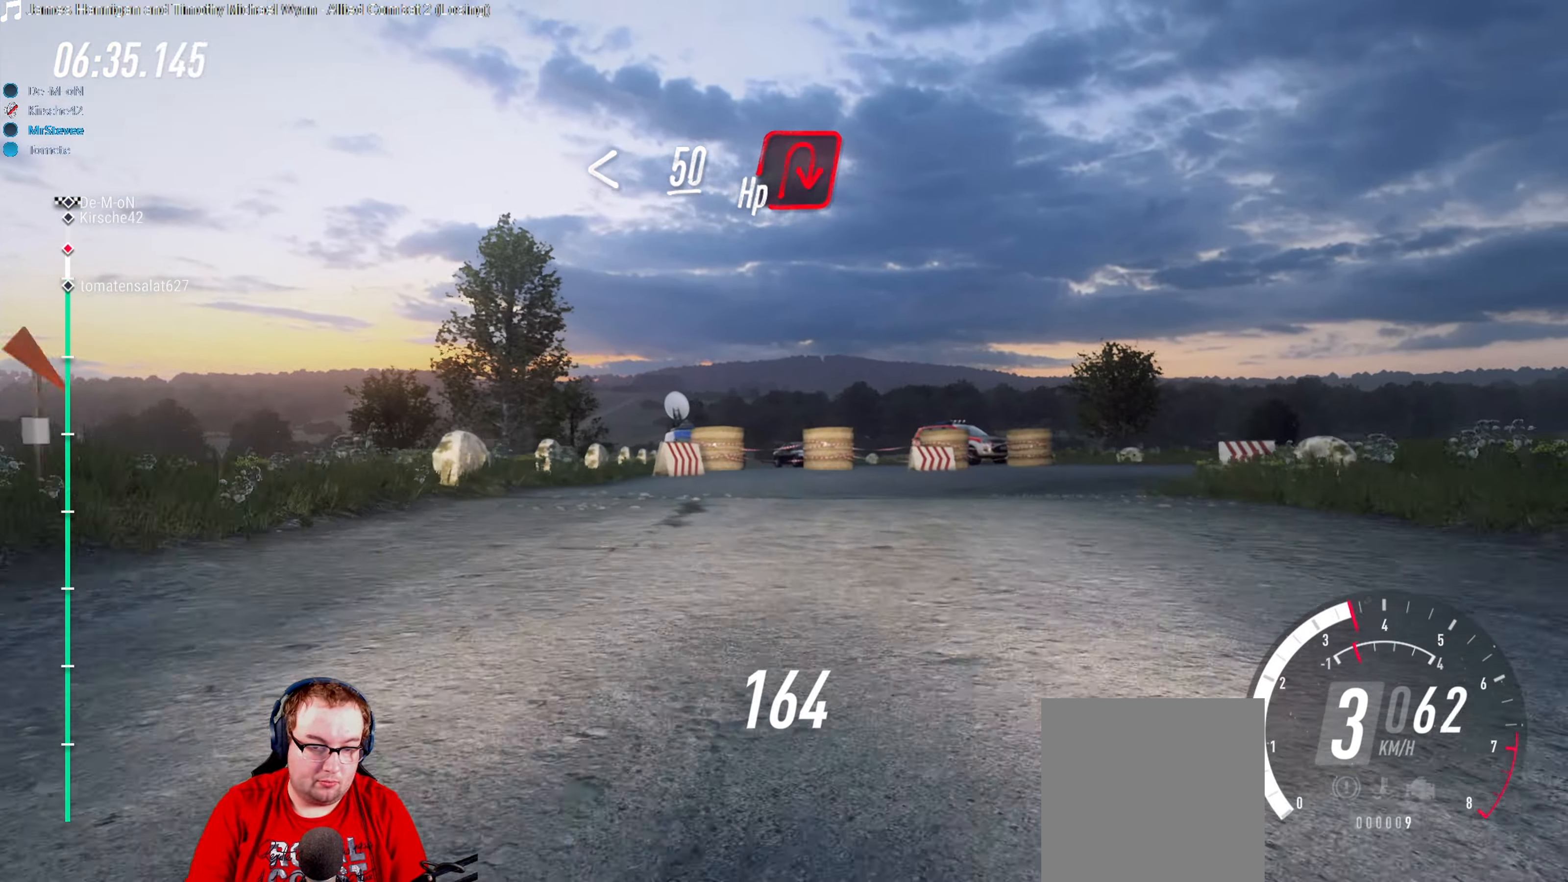
{"buttons": ["X"], "left_stick": "right", "right_stick": "center", "events": [[50, "L2", "down"], [117, "left_stick", "center"], [167, "left_stick", "right"], [183, "R2", "up"], [350, "X", "down"], [433, "L2", "up"]]}
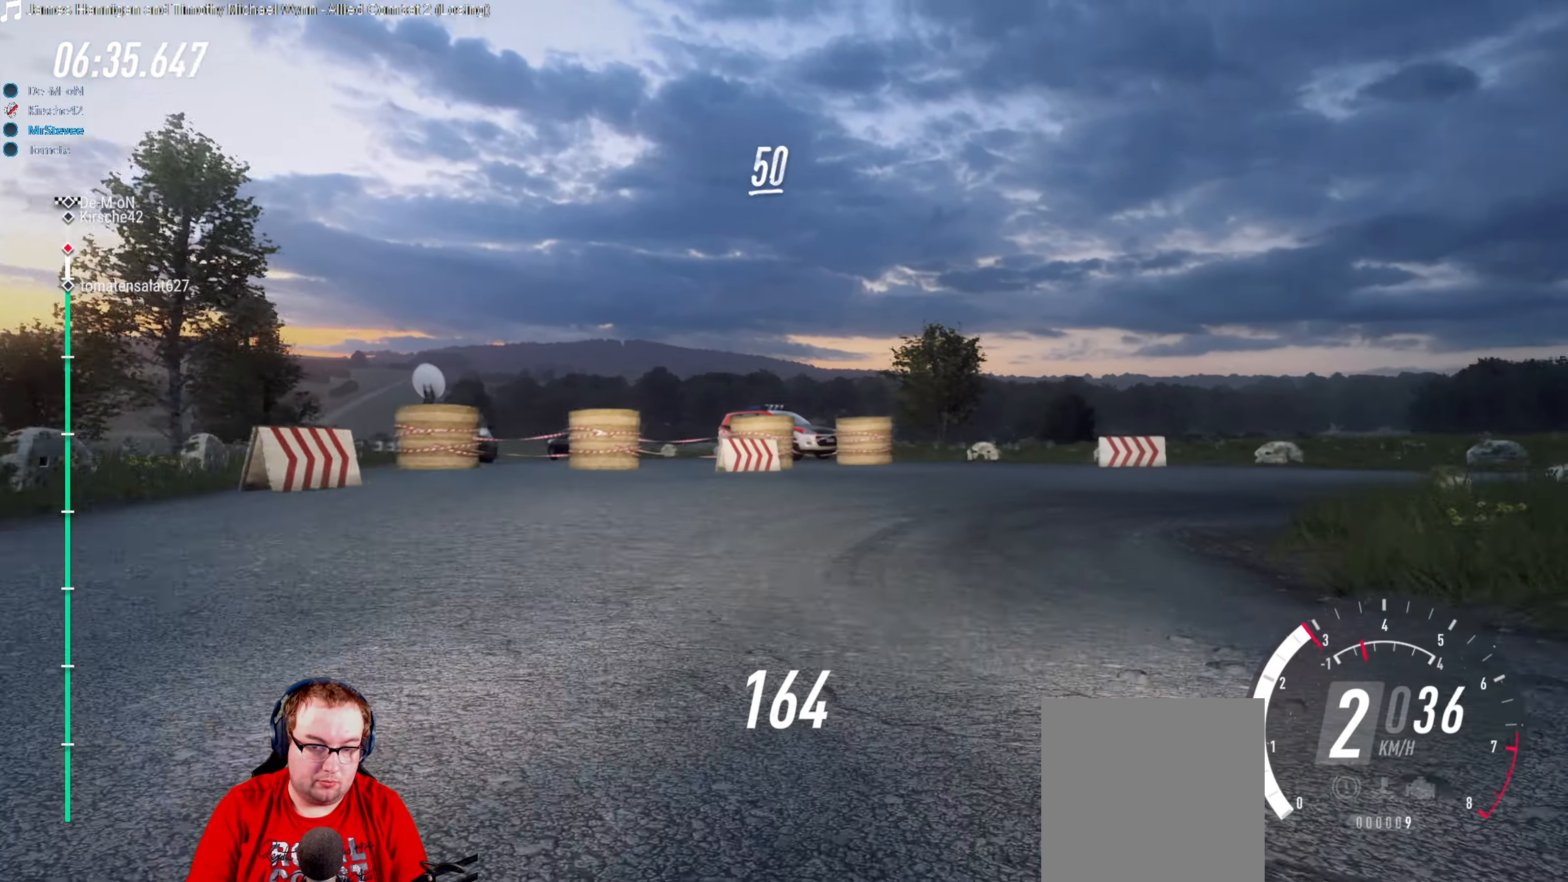
{"buttons": ["R2"], "left_stick": "down-left", "right_stick": "center", "events": [[317, "X", "up"], [333, "left_stick", "center"], [350, "R2", "down"], [434, "left_stick", "down-left"]]}
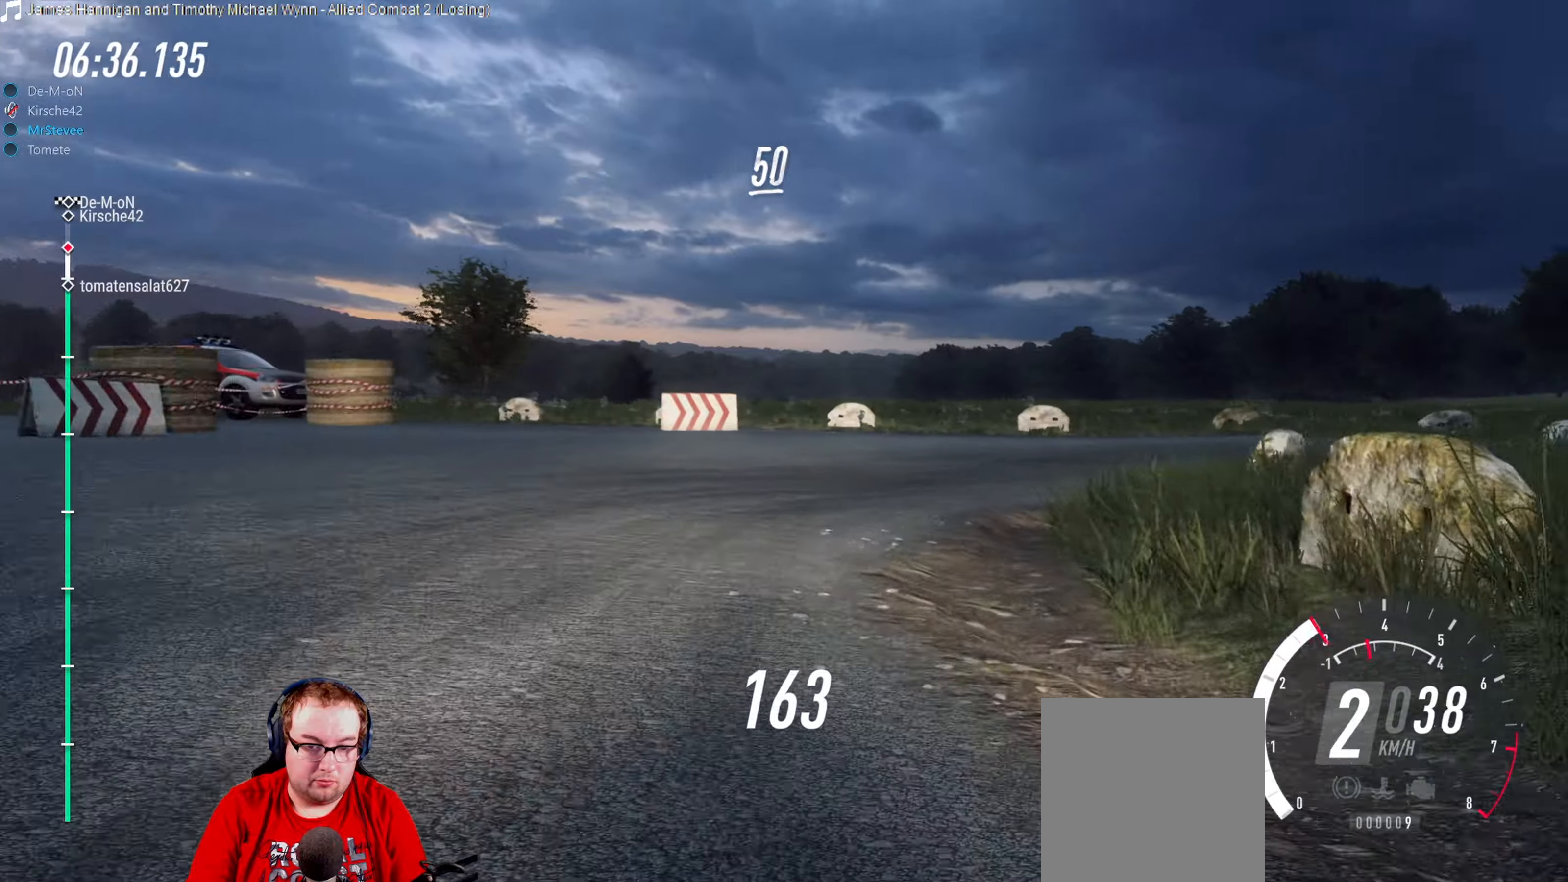
{"buttons": [], "left_stick": "right", "right_stick": "center", "events": [[34, "left_stick", "center"], [167, "left_stick", "right"], [384, "R2", "up"]]}
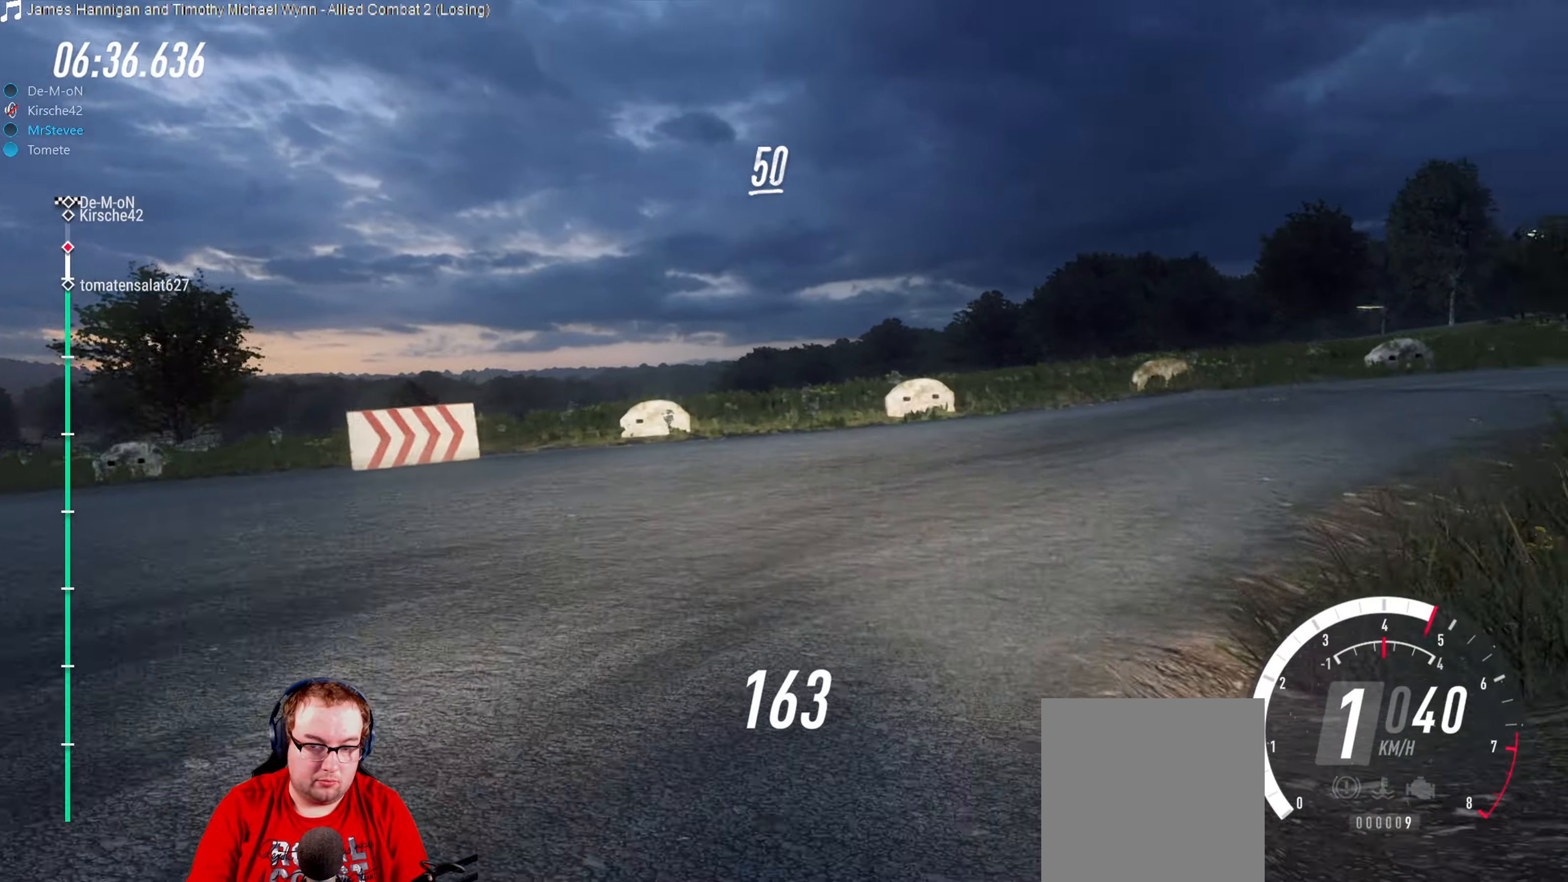
{"buttons": ["R2"], "left_stick": "right", "right_stick": "center", "events": [[267, "X", "down"], [417, "X", "up"], [500, "R2", "down"]]}
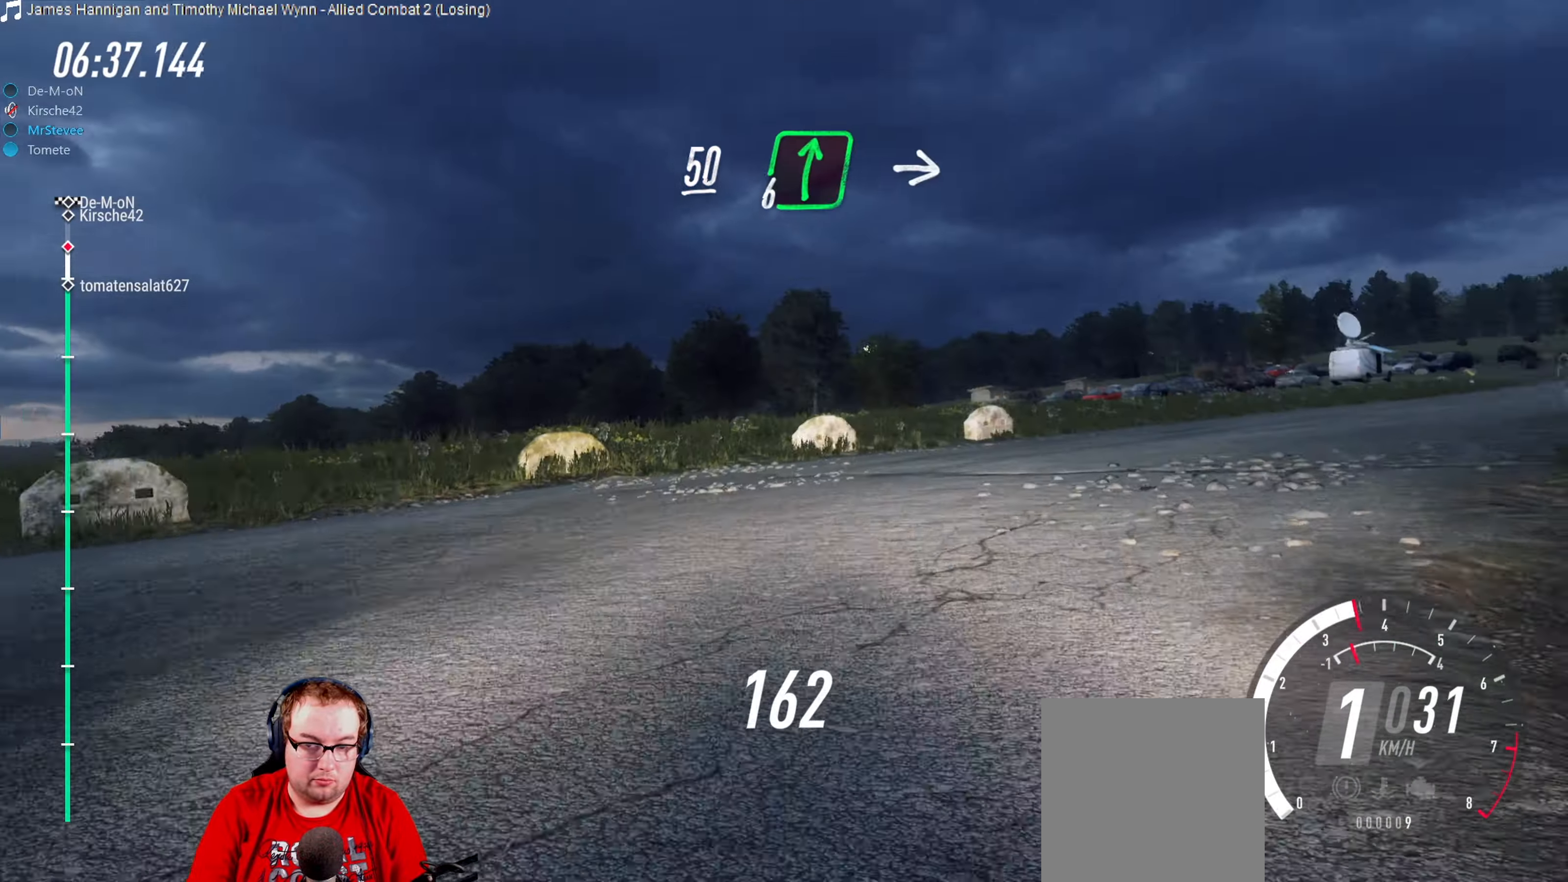
{"buttons": ["R2"], "left_stick": "center", "right_stick": "center", "events": [[100, "left_stick", "center"], [234, "left_stick", "right"], [400, "left_stick", "center"]]}
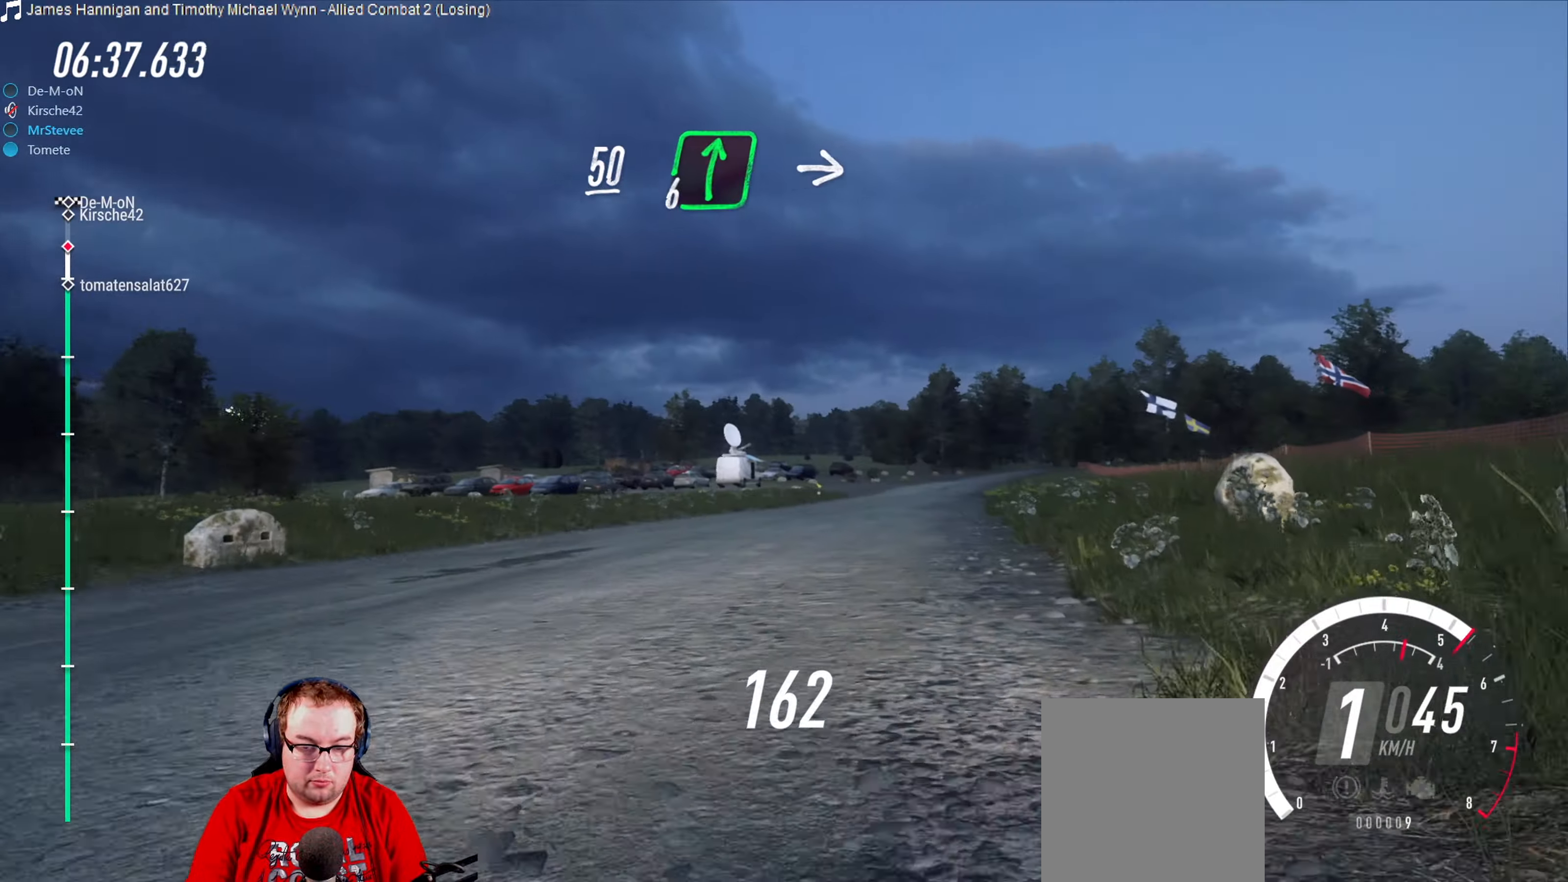
{"buttons": ["R2"], "left_stick": "center", "right_stick": "center", "events": [[17, "left_stick", "down-left"], [217, "left_stick", "center"]]}
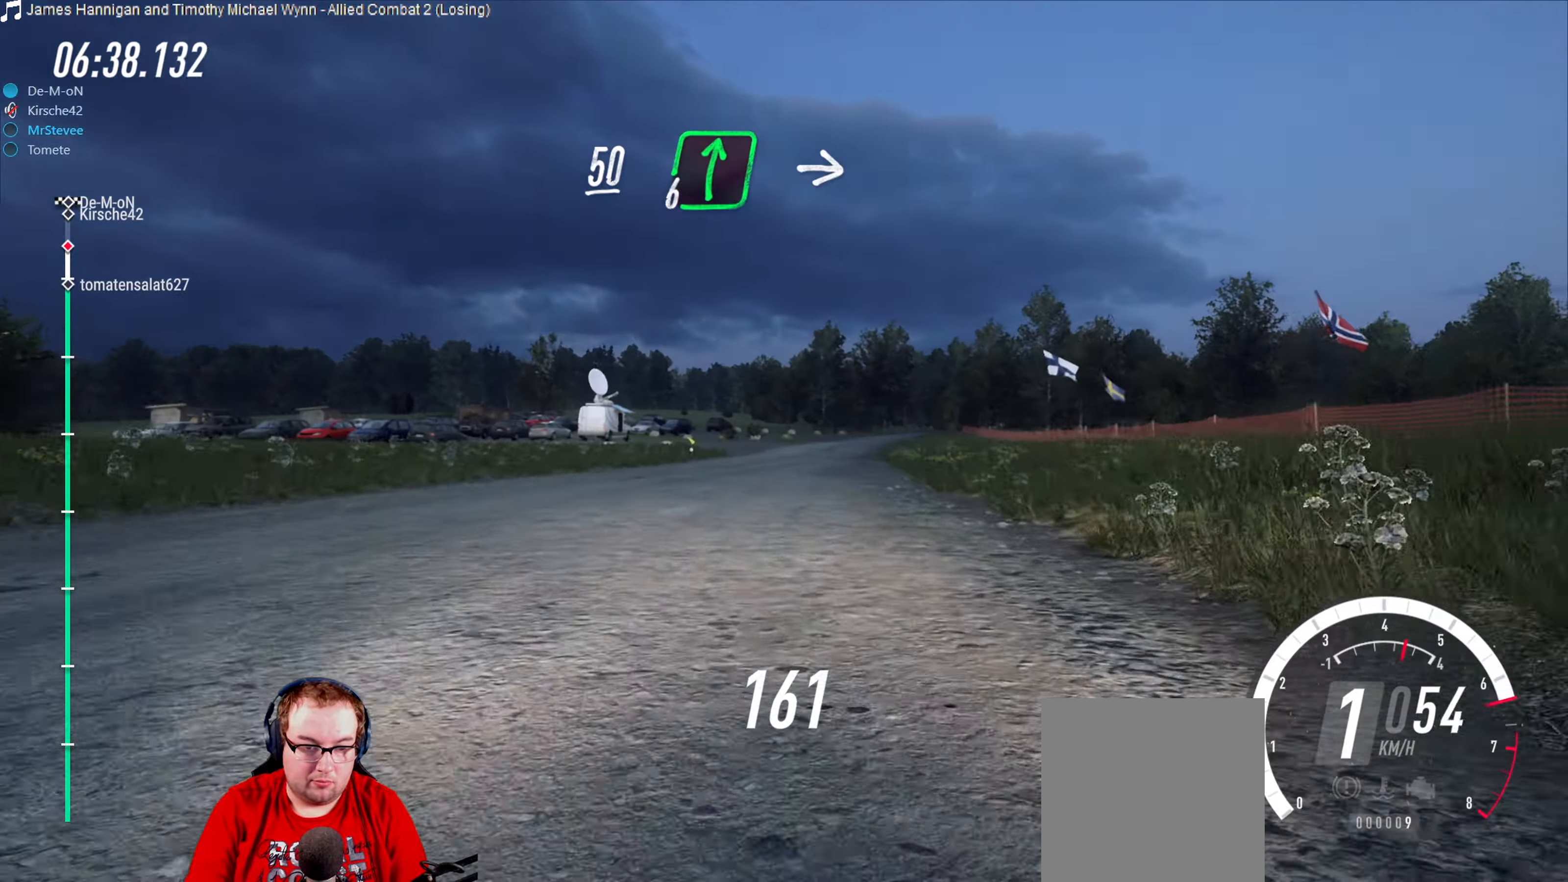
{"buttons": ["R2"], "left_stick": "center", "right_stick": "center", "events": []}
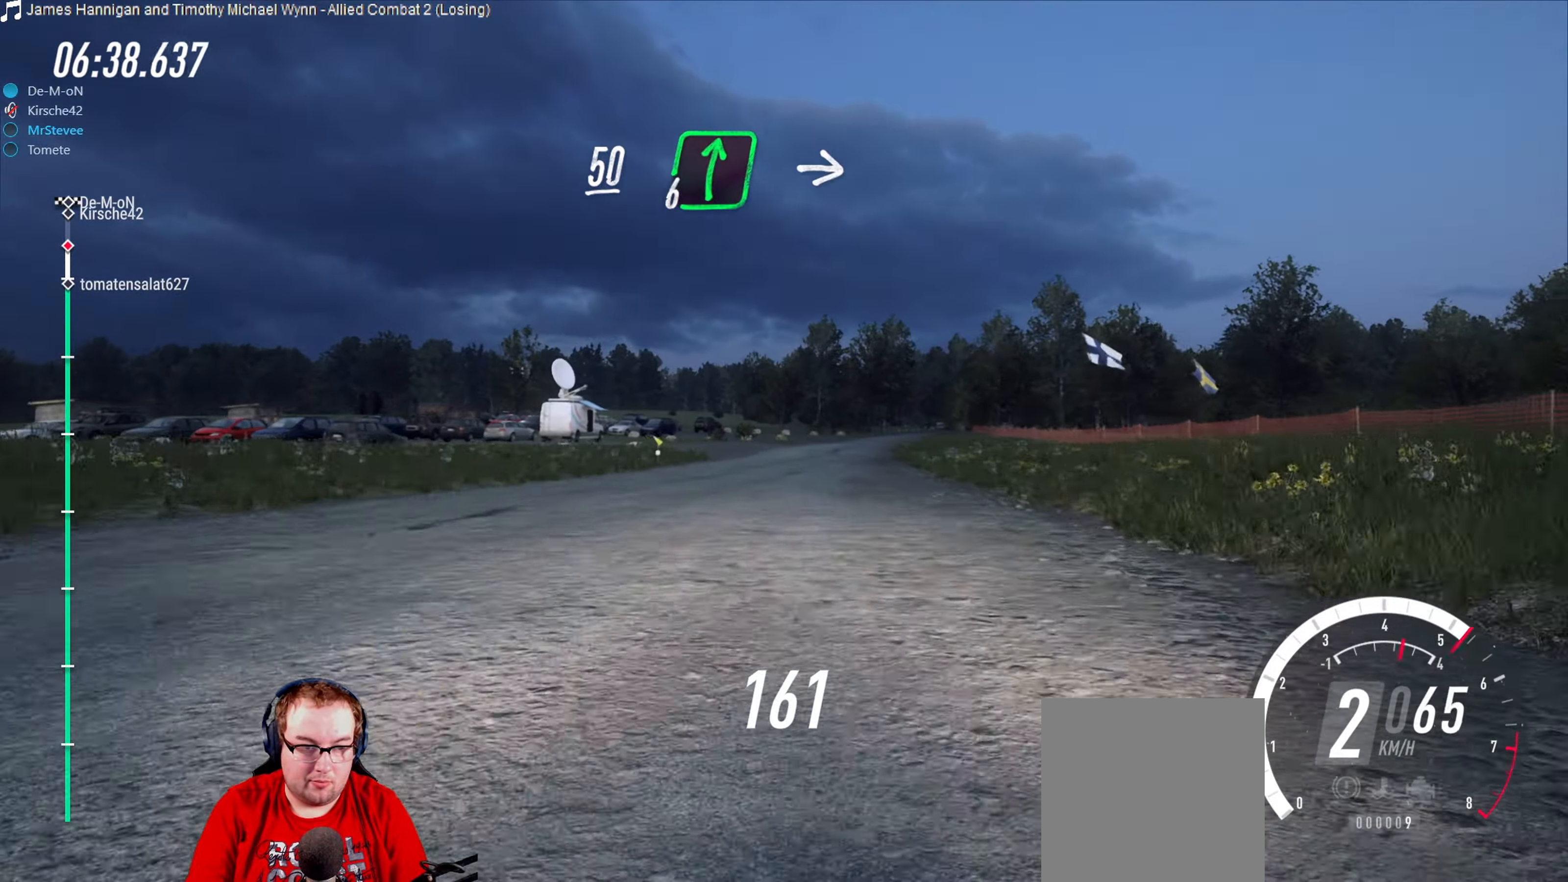
{"buttons": ["R2"], "left_stick": "right", "right_stick": "center", "events": [[484, "left_stick", "right"]]}
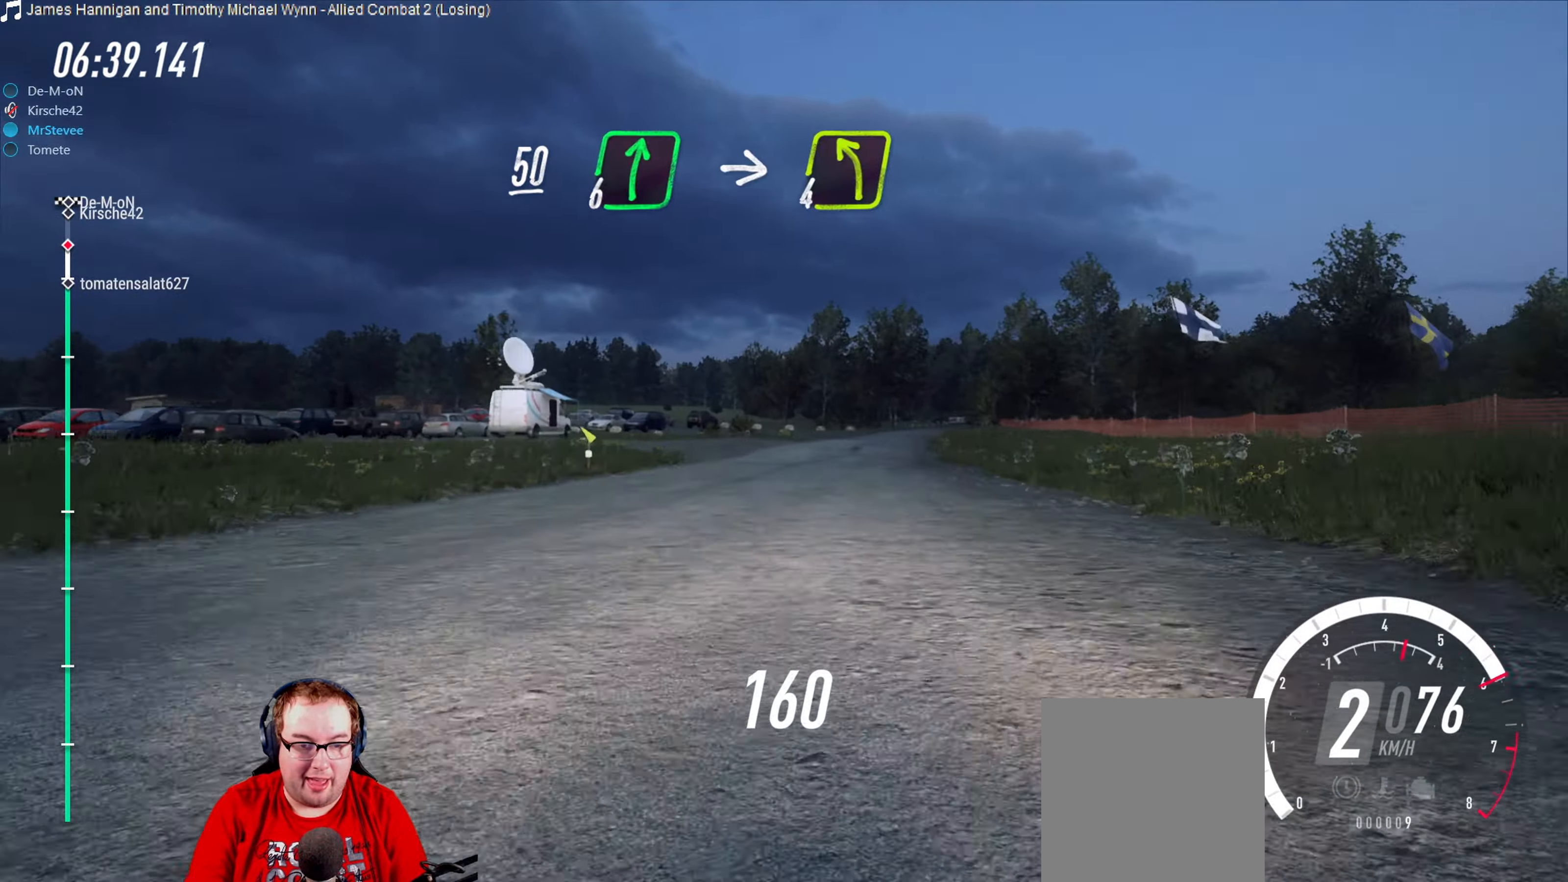
{"buttons": ["R2"], "left_stick": "center", "right_stick": "center", "events": [[117, "left_stick", "center"]]}
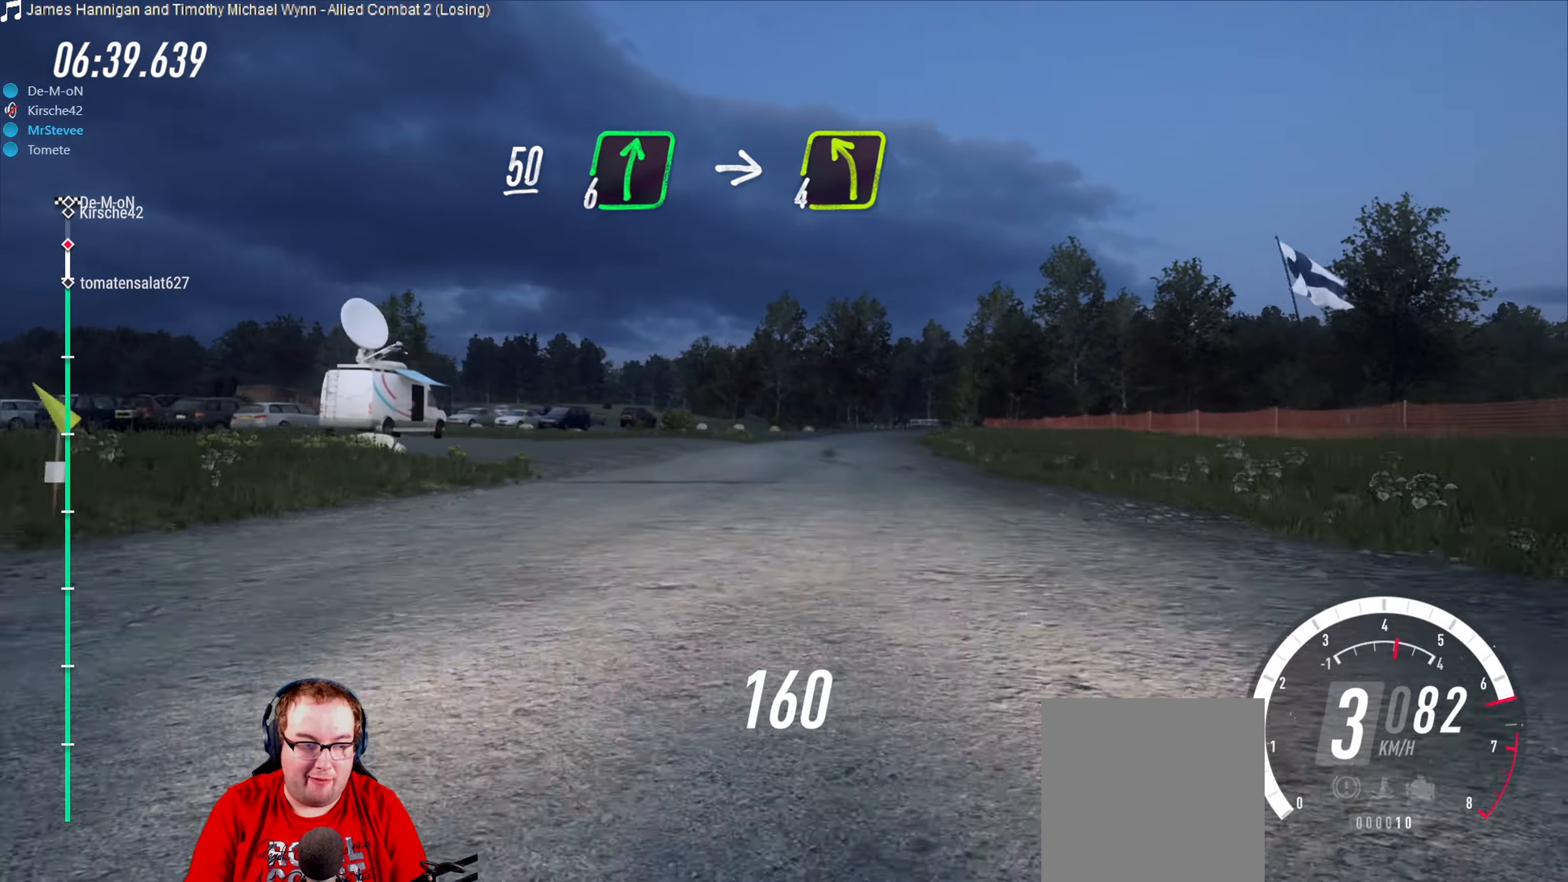
{"buttons": ["R2"], "left_stick": "center", "right_stick": "center", "events": [[284, "left_stick", "right"], [434, "left_stick", "center"]]}
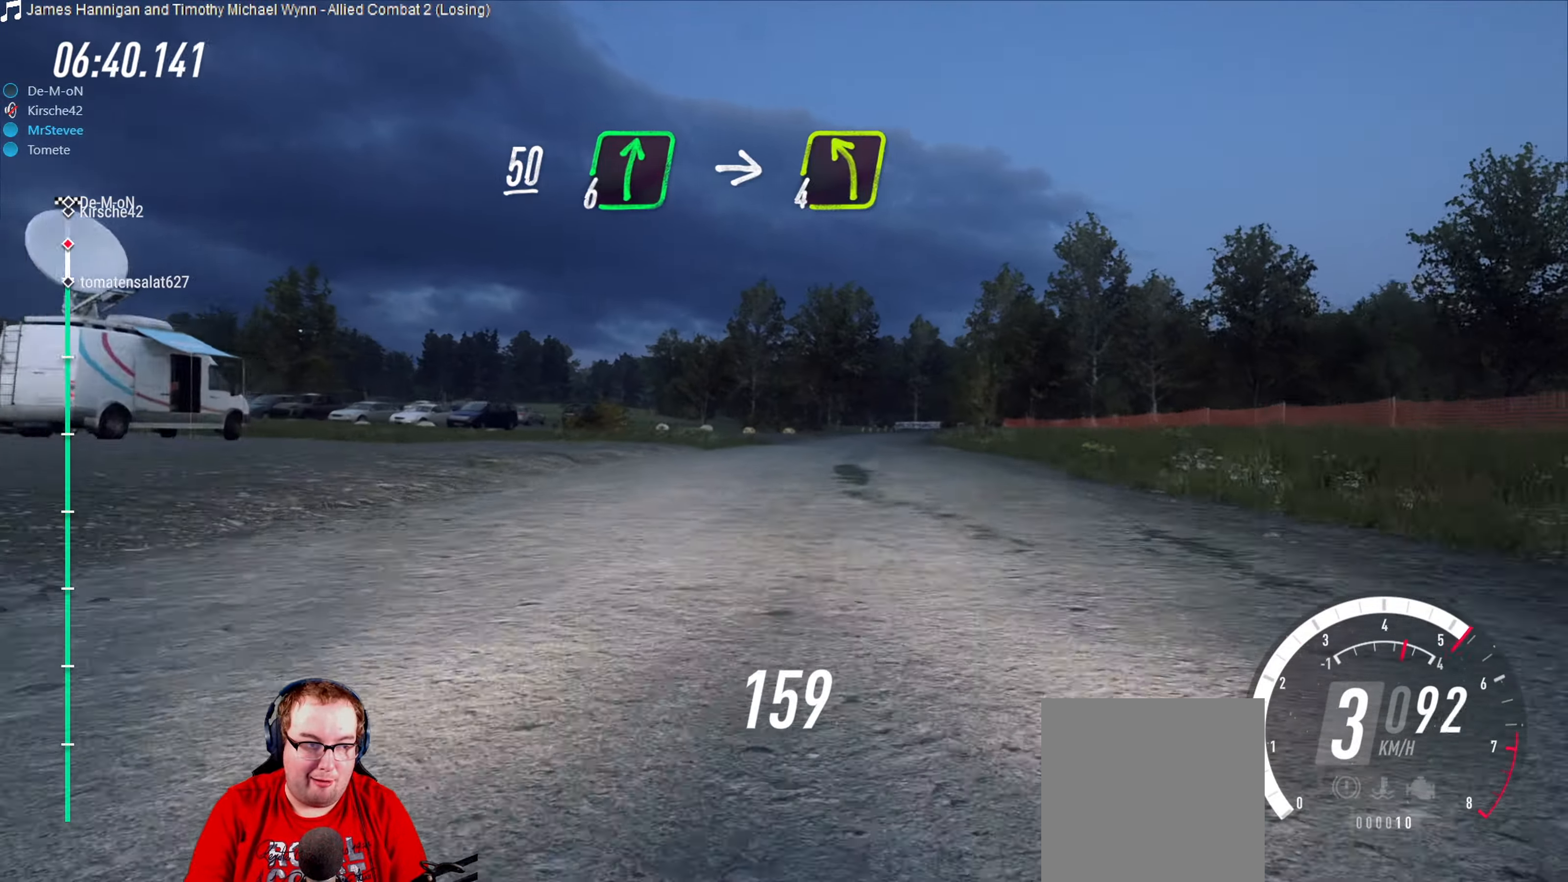
{"buttons": ["R2"], "left_stick": "center", "right_stick": "center", "events": [[200, "left_stick", "right"], [317, "left_stick", "center"]]}
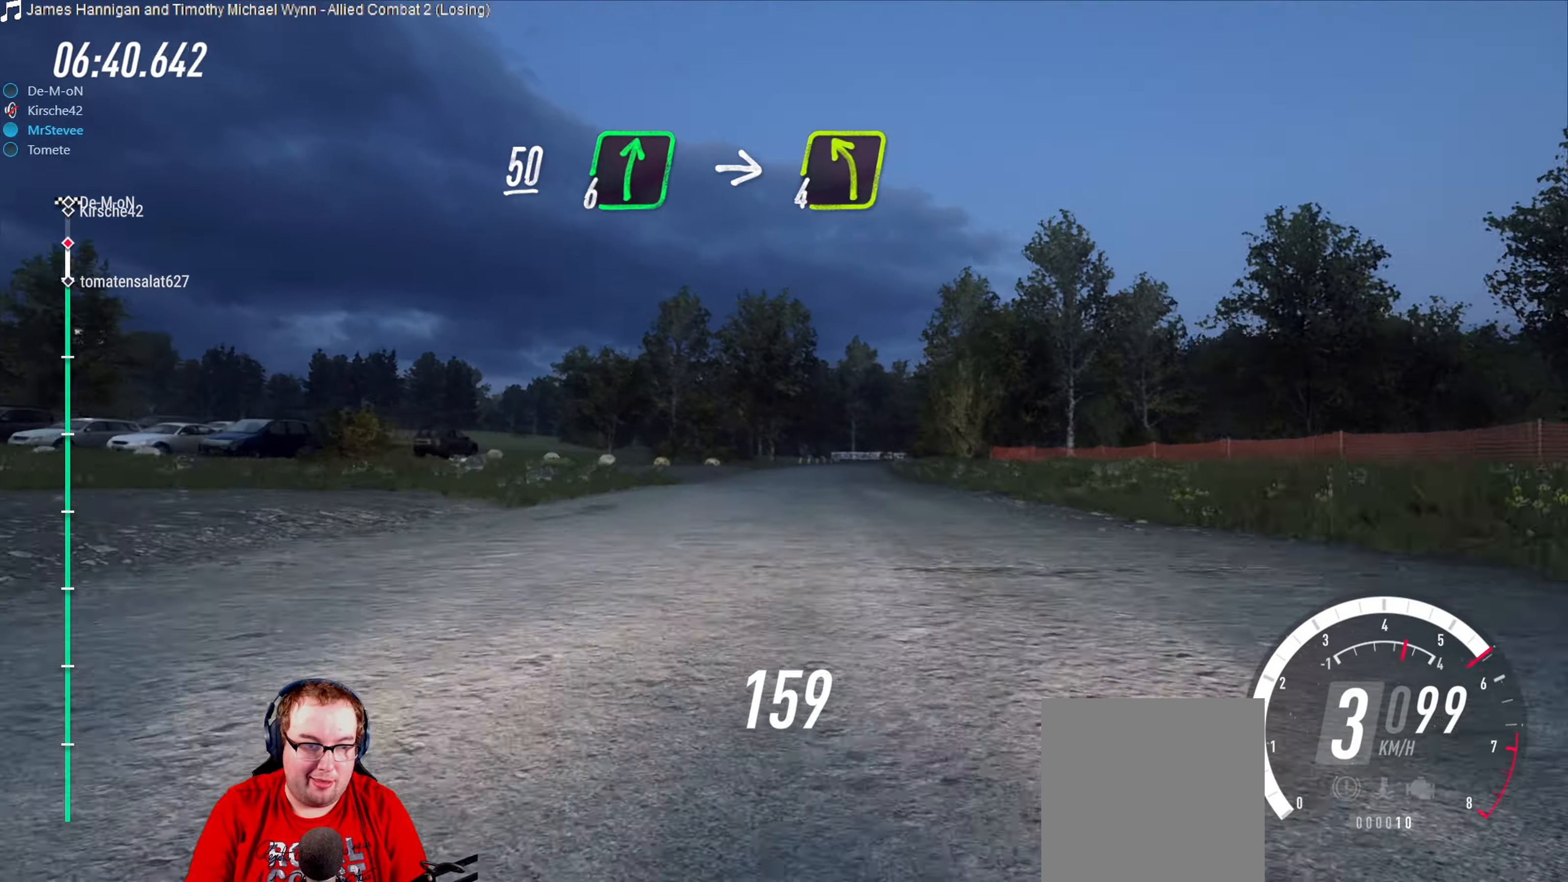
{"buttons": ["R2"], "left_stick": "right", "right_stick": "center", "events": [[34, "left_stick", "right"], [184, "left_stick", "center"], [500, "left_stick", "right"]]}
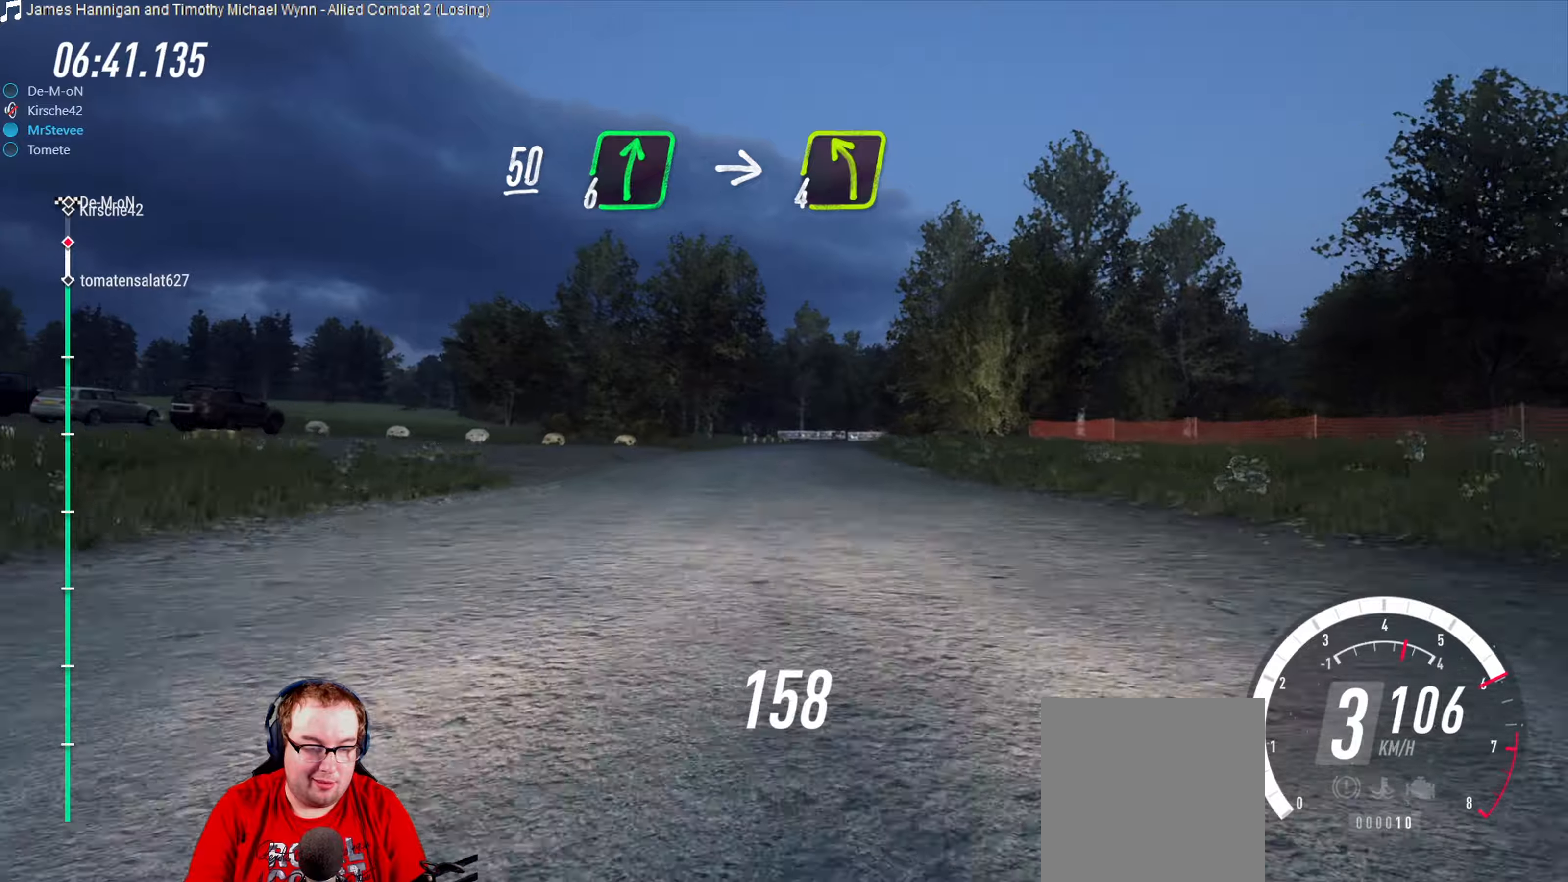
{"buttons": [], "left_stick": "center", "right_stick": "center", "events": [[116, "left_stick", "center"], [283, "left_stick", "down-left"], [366, "left_stick", "center"], [400, "L2", "down"], [433, "R2", "up"], [483, "L2", "up"]]}
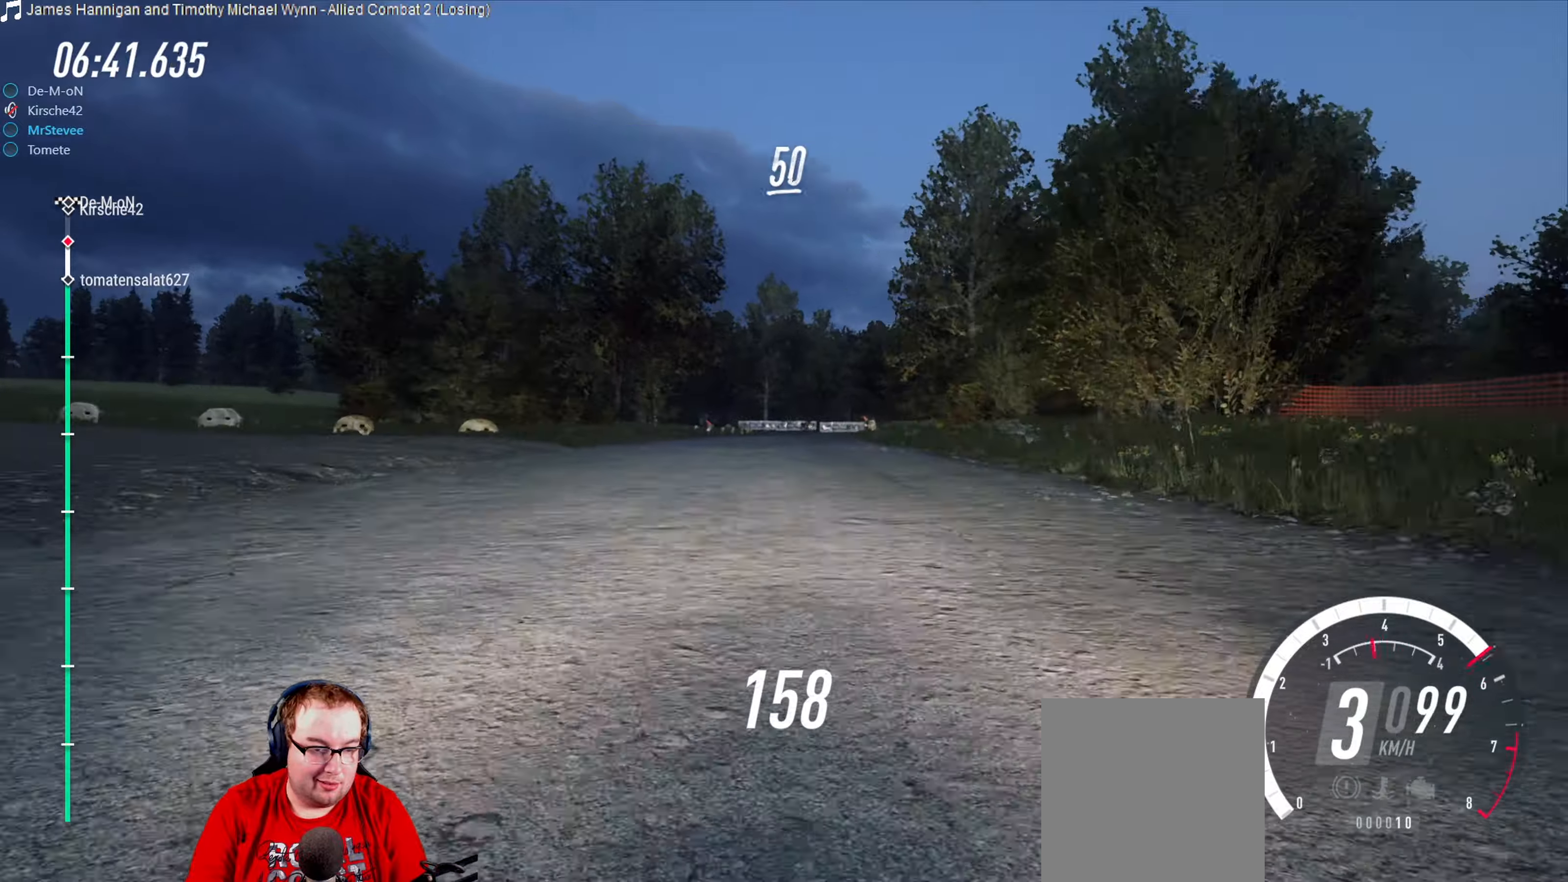
{"buttons": ["R2"], "left_stick": "center", "right_stick": "center", "events": [[16, "R2", "down"], [150, "left_stick", "right"], [266, "left_stick", "center"]]}
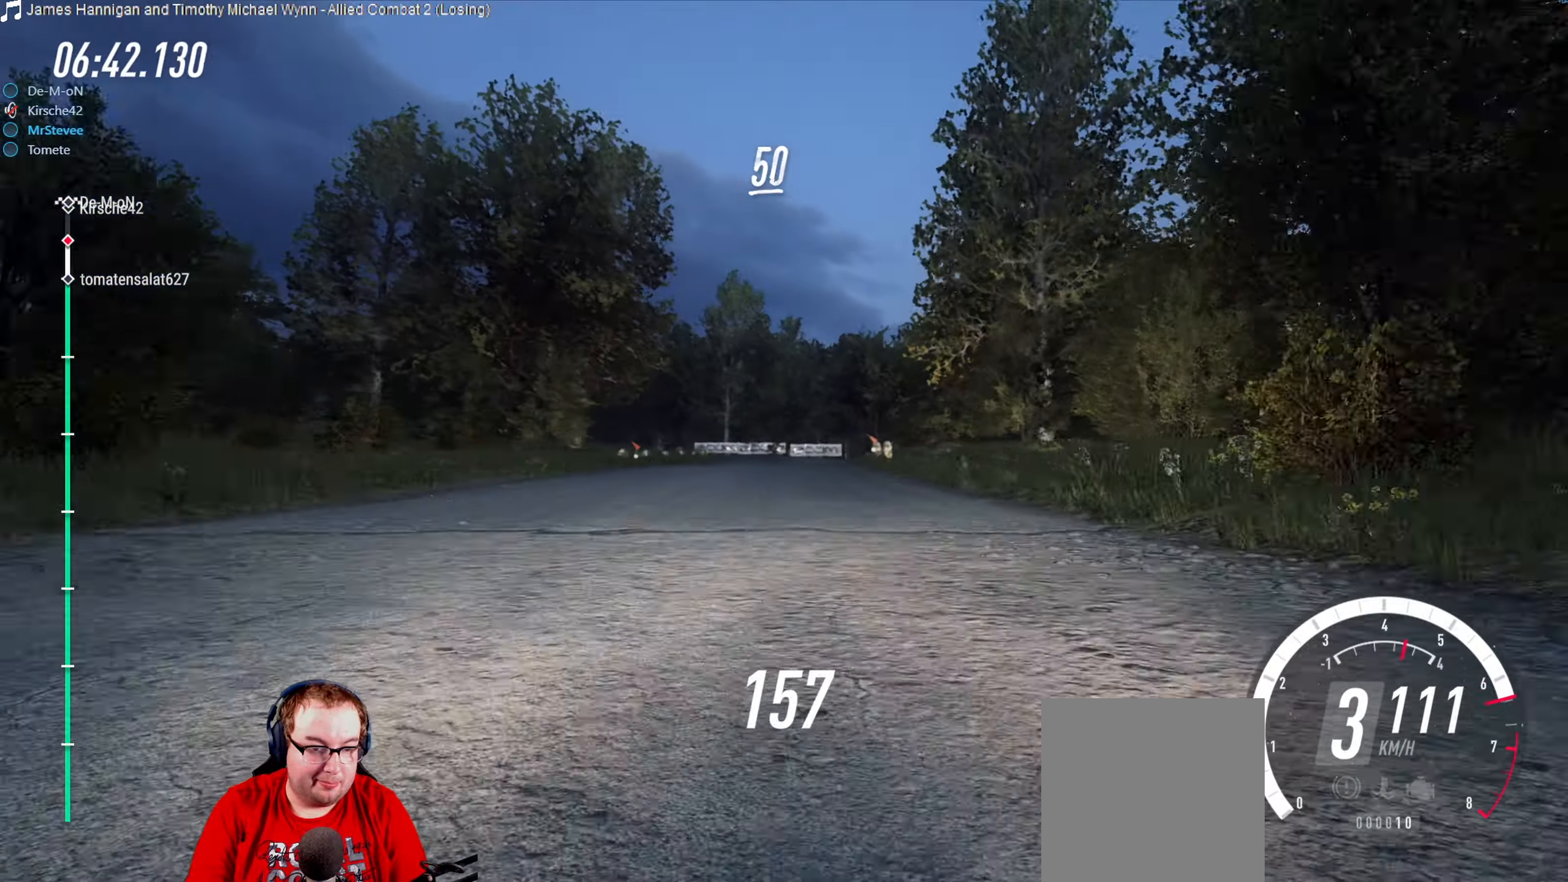
{"buttons": ["L2"], "left_stick": "center", "right_stick": "center", "events": [[233, "L2", "down"], [233, "R2", "up"]]}
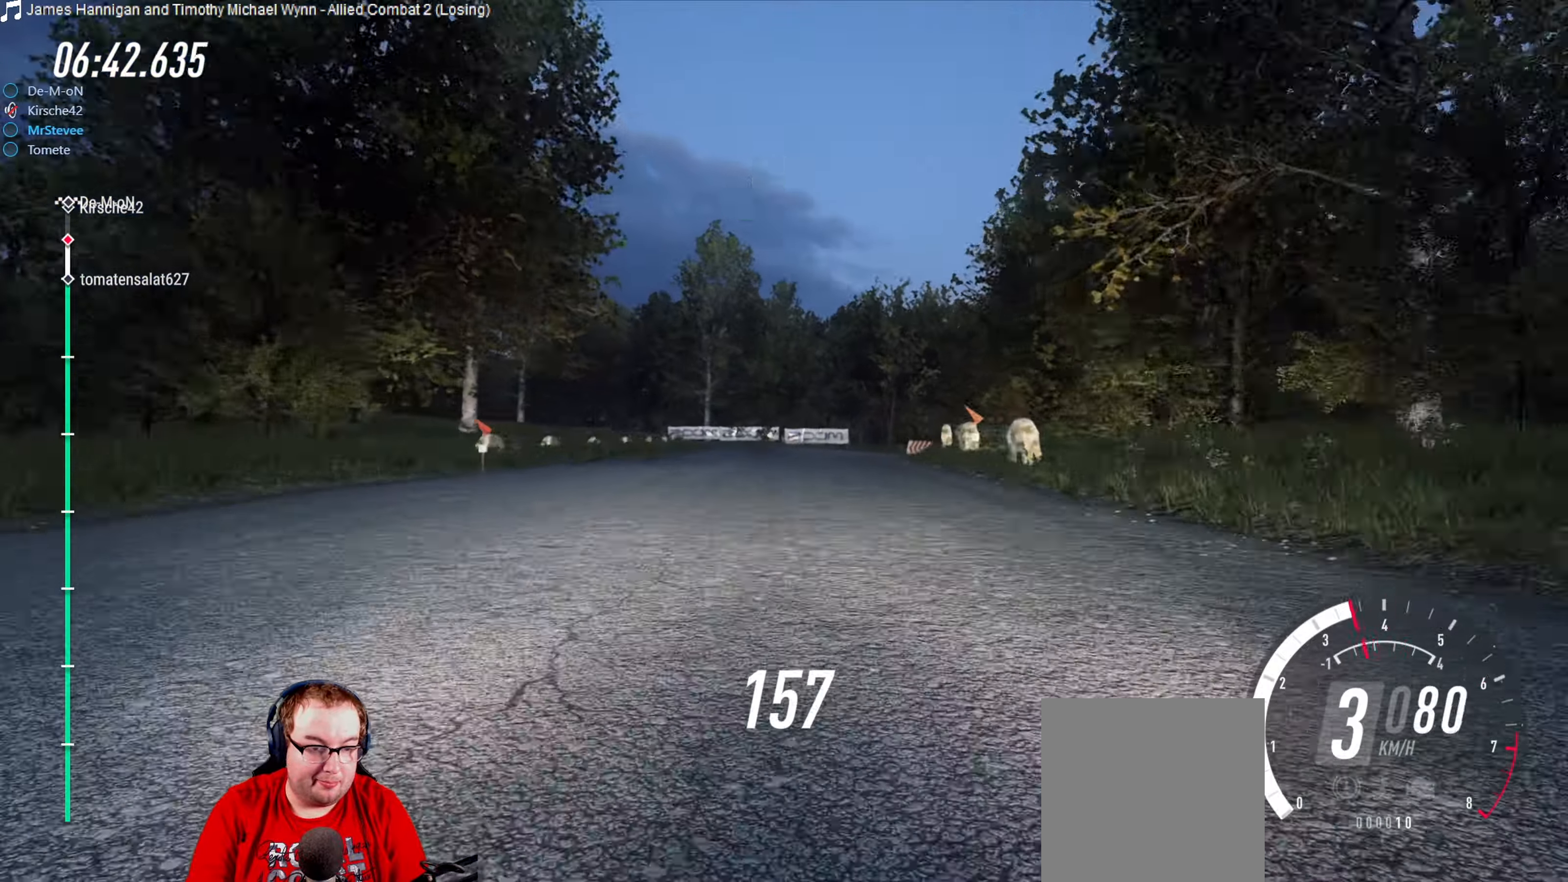
{"buttons": ["R2"], "left_stick": "center", "right_stick": "center", "events": [[116, "left_stick", "right"], [133, "L2", "up"], [250, "left_stick", "center"], [366, "R2", "down"]]}
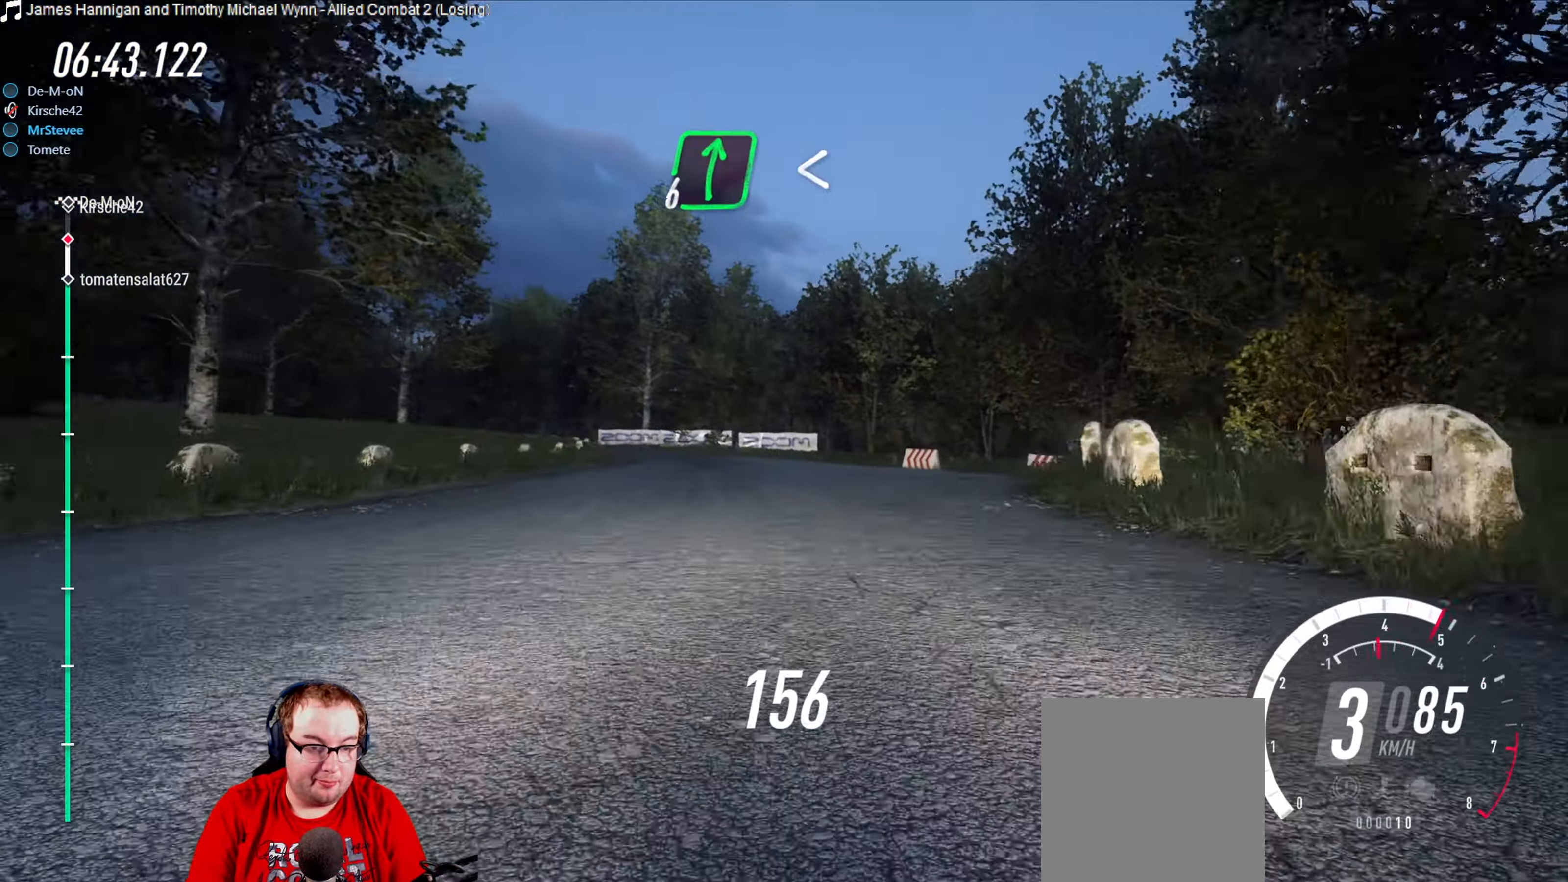
{"buttons": ["R2"], "left_stick": "left", "right_stick": "center", "events": [[83, "R2", "up"], [333, "R2", "down"], [366, "left_stick", "left"]]}
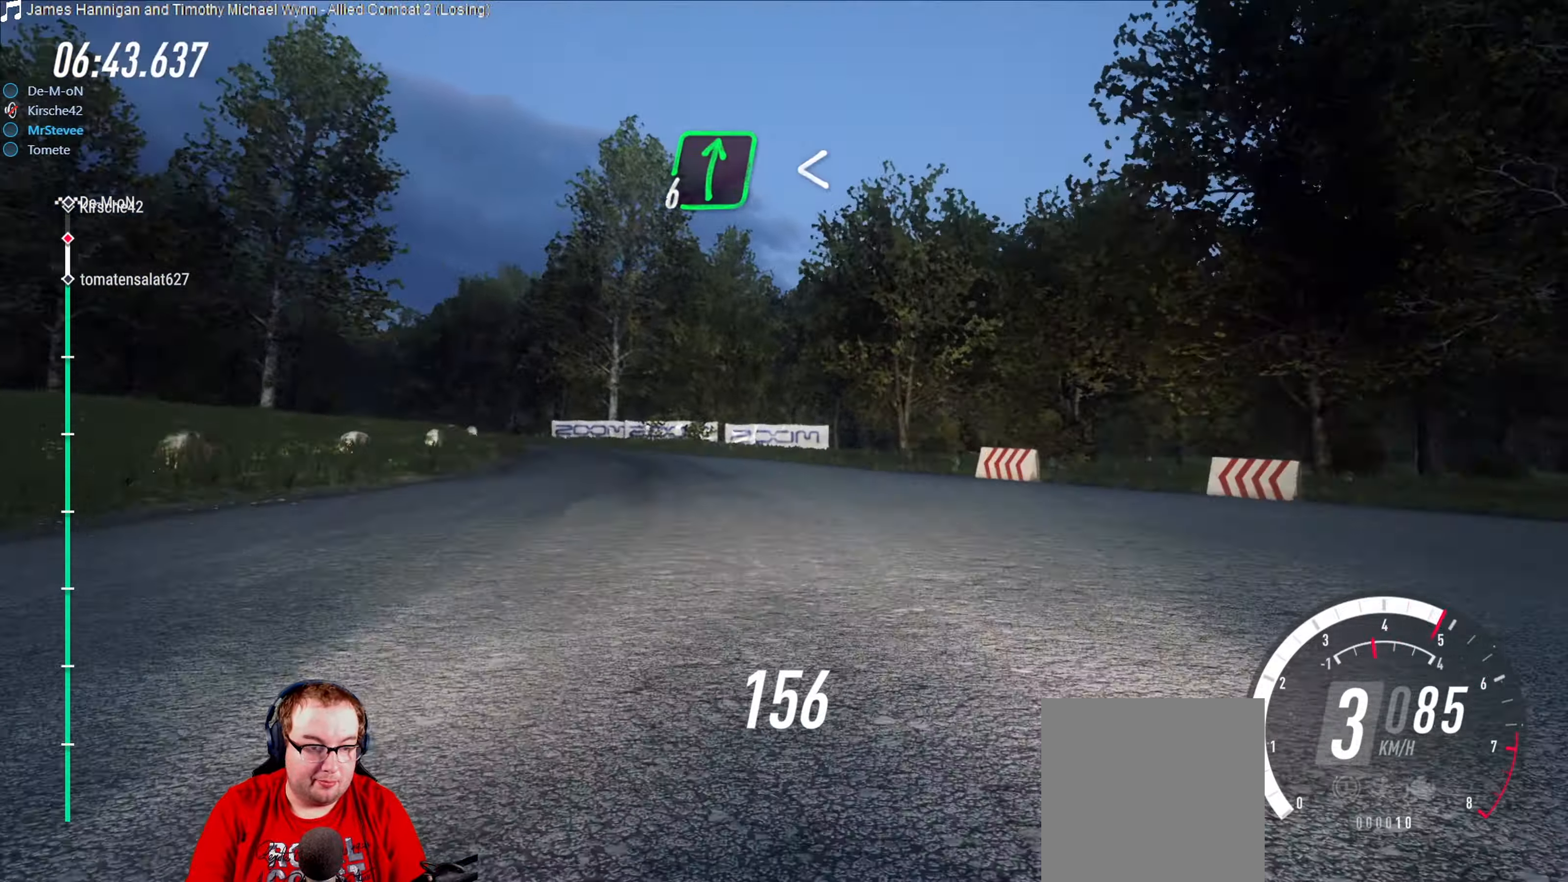
{"buttons": ["R2"], "left_stick": "down-left", "right_stick": "center", "events": [[16, "left_stick", "down-left"], [33, "R2", "up"], [200, "R2", "down"], [250, "left_stick", "center"], [400, "left_stick", "down-left"]]}